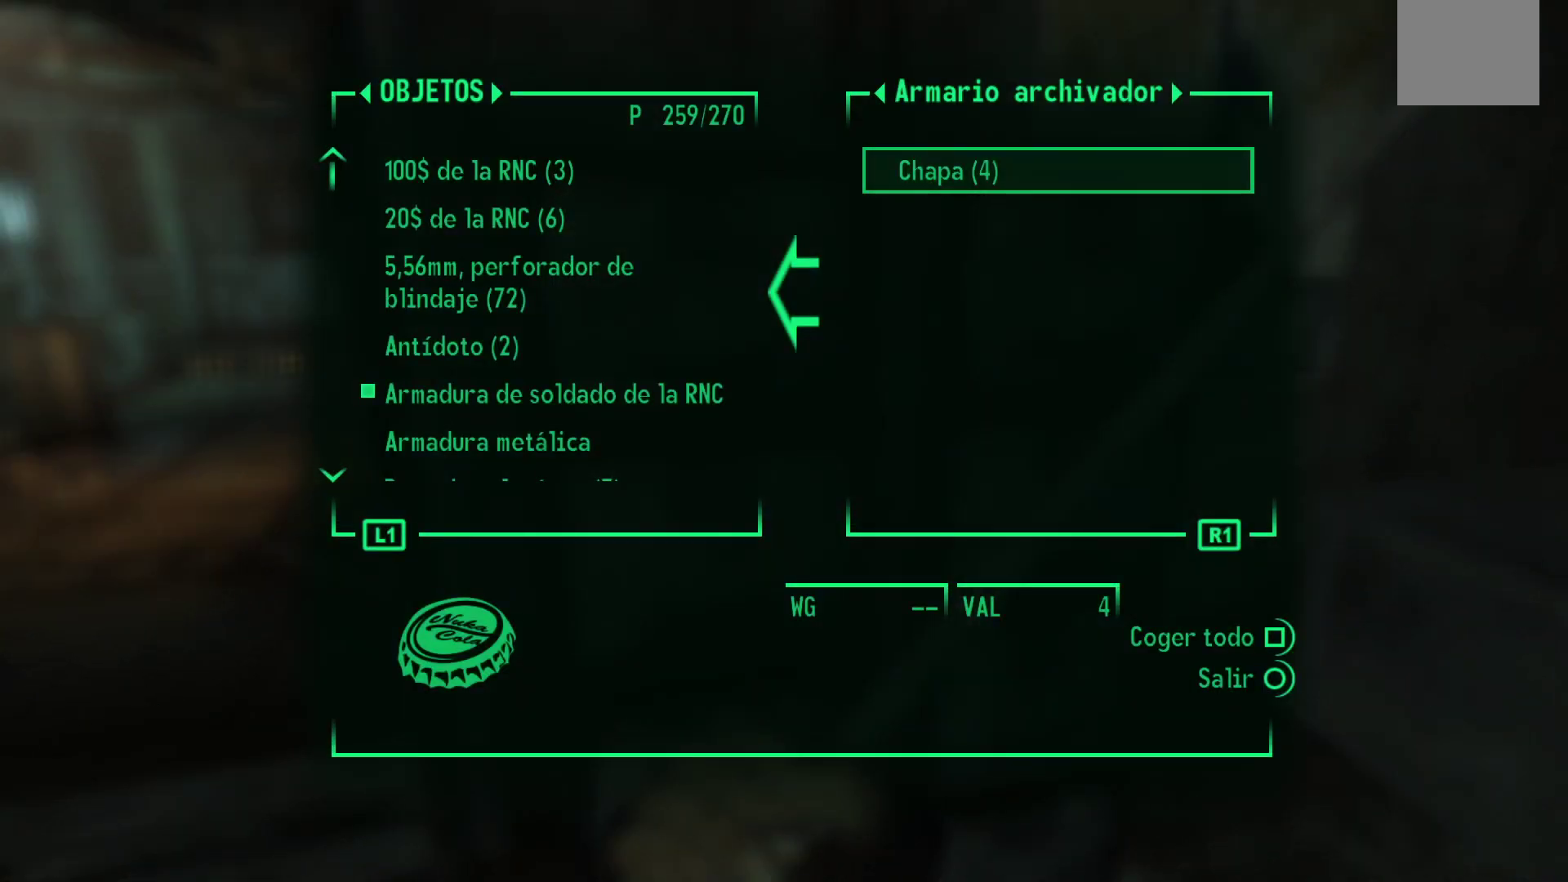
Gameplay with a controller (Xbox layout); each line is a JSON object with the inputs held at the frame after it. "events" lists button and stick changes between this image and that frame as [ms after this image, input, new state], when the widget could be followed in between.
{"buttons": ["A"], "left_stick": "center", "right_stick": "center", "events": [[467, "A", "down"]]}
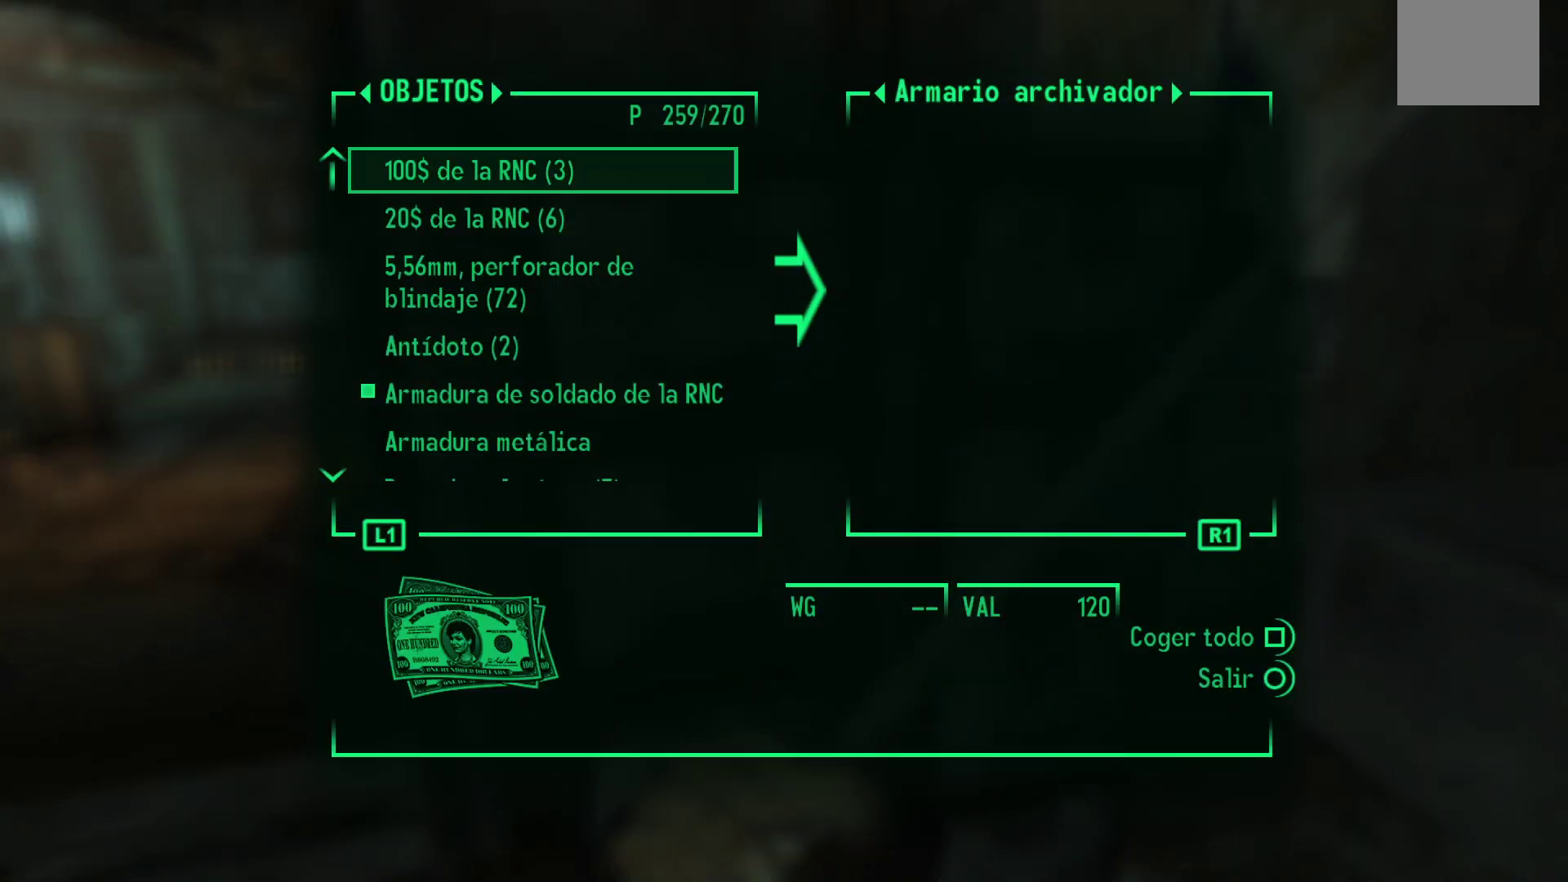
{"buttons": [], "left_stick": "down-left", "right_stick": "center", "events": [[33, "A", "up"], [183, "B", "down"], [250, "B", "up"], [383, "left_stick", "down-left"]]}
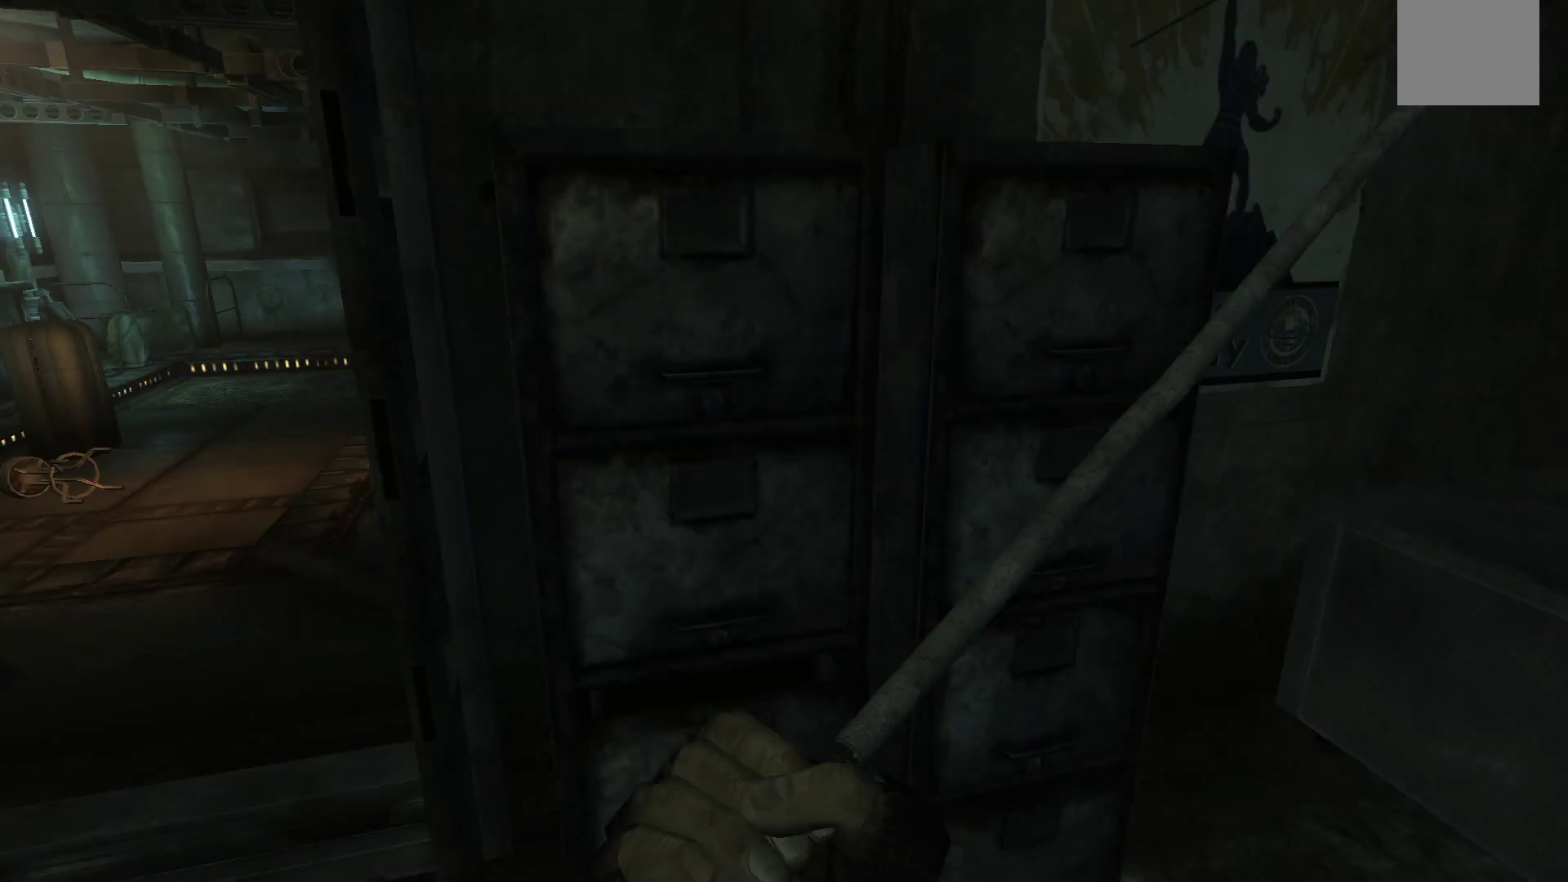
{"buttons": [], "left_stick": "left", "right_stick": "center", "events": [[50, "right_stick", "left"], [350, "right_stick", "center"], [383, "left_stick", "left"]]}
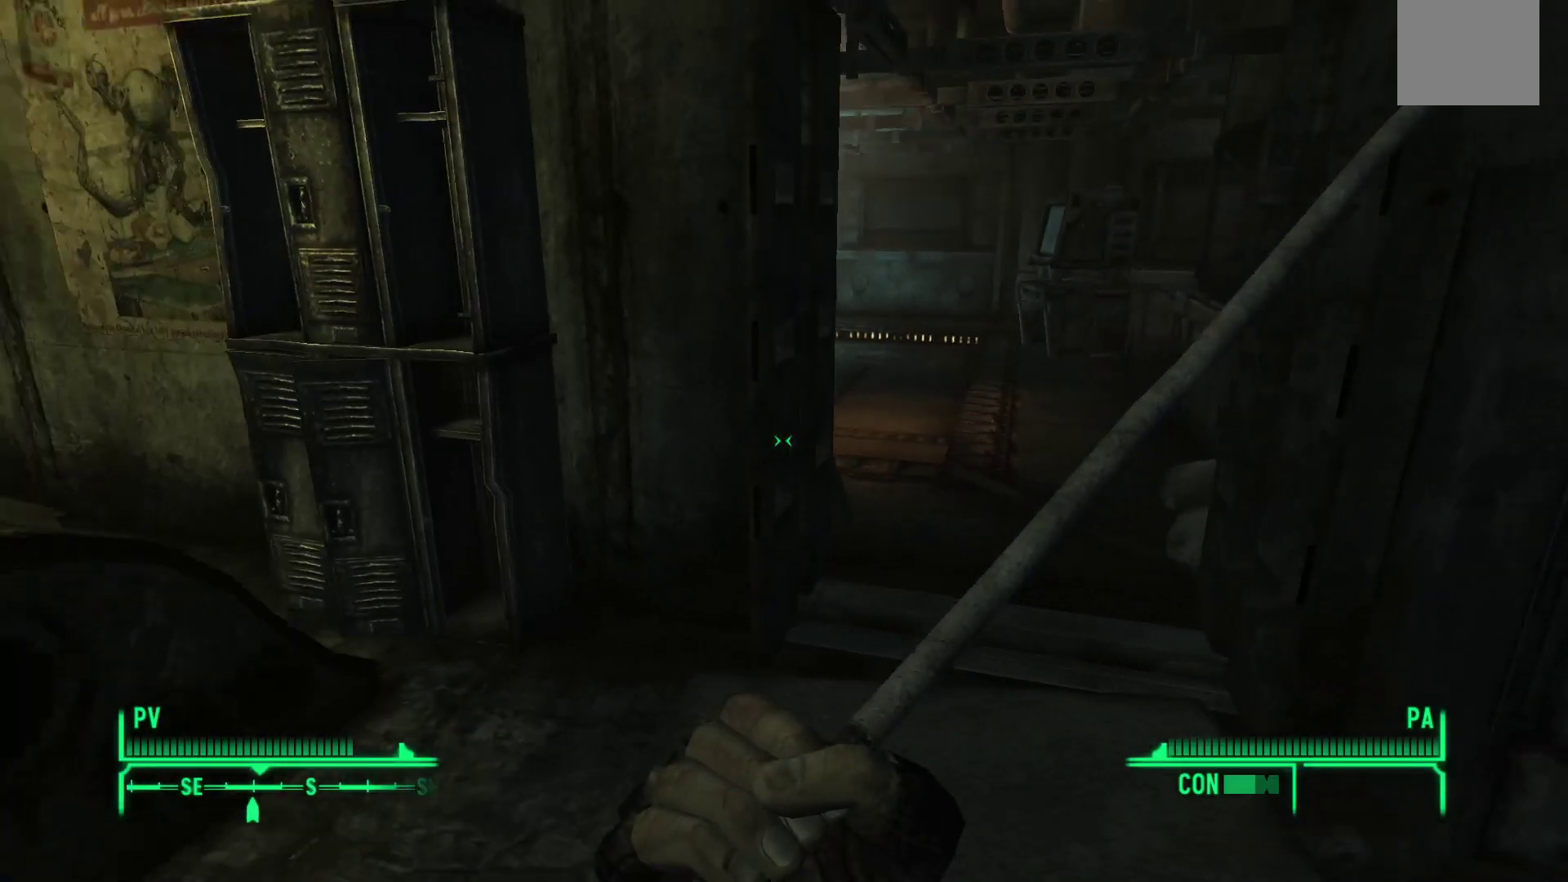
{"buttons": [], "left_stick": "center", "right_stick": "center", "events": [[117, "left_stick", "up-left"], [283, "left_stick", "up"], [383, "left_stick", "up-left"], [500, "left_stick", "center"]]}
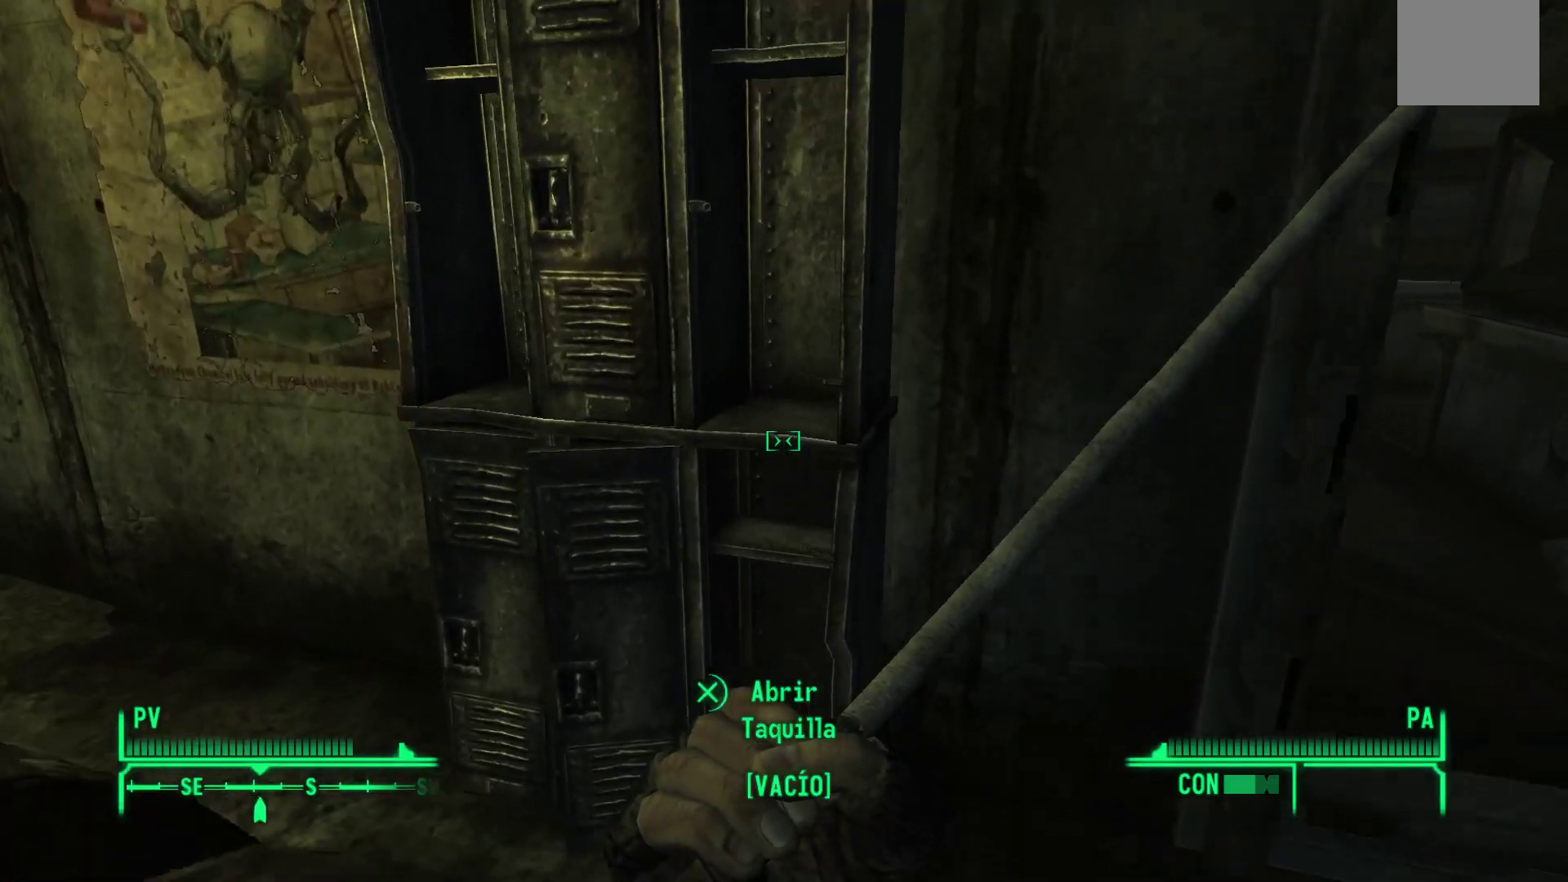
{"buttons": [], "left_stick": "center", "right_stick": "center", "events": []}
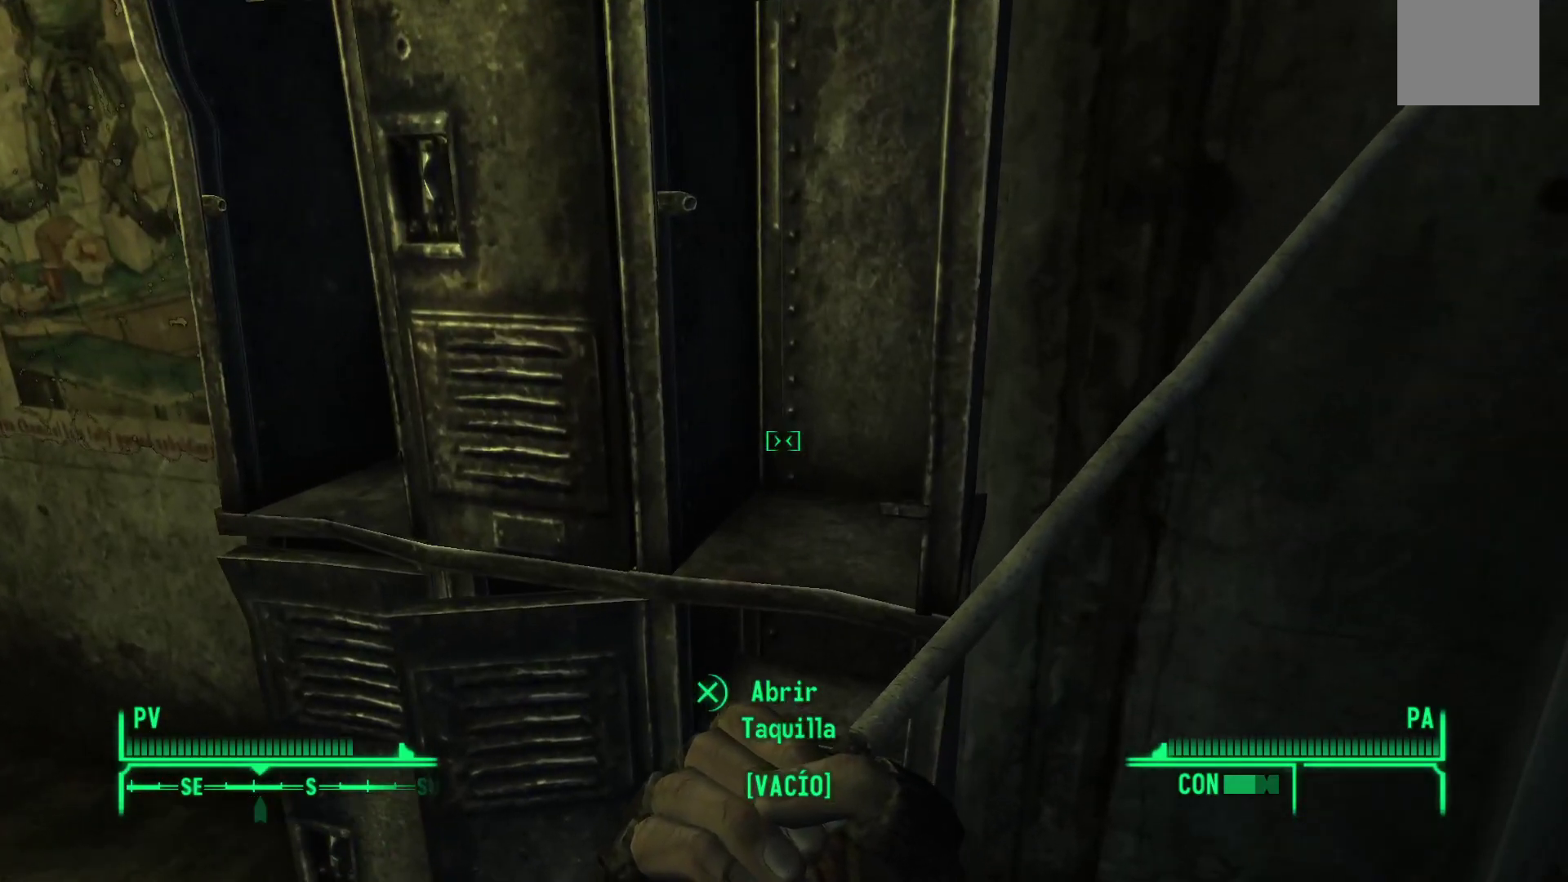
{"buttons": [], "left_stick": "up-right", "right_stick": "center", "events": [[100, "left_stick", "right"], [100, "right_stick", "right"], [250, "right_stick", "down-right"], [367, "left_stick", "up-right"], [467, "right_stick", "center"]]}
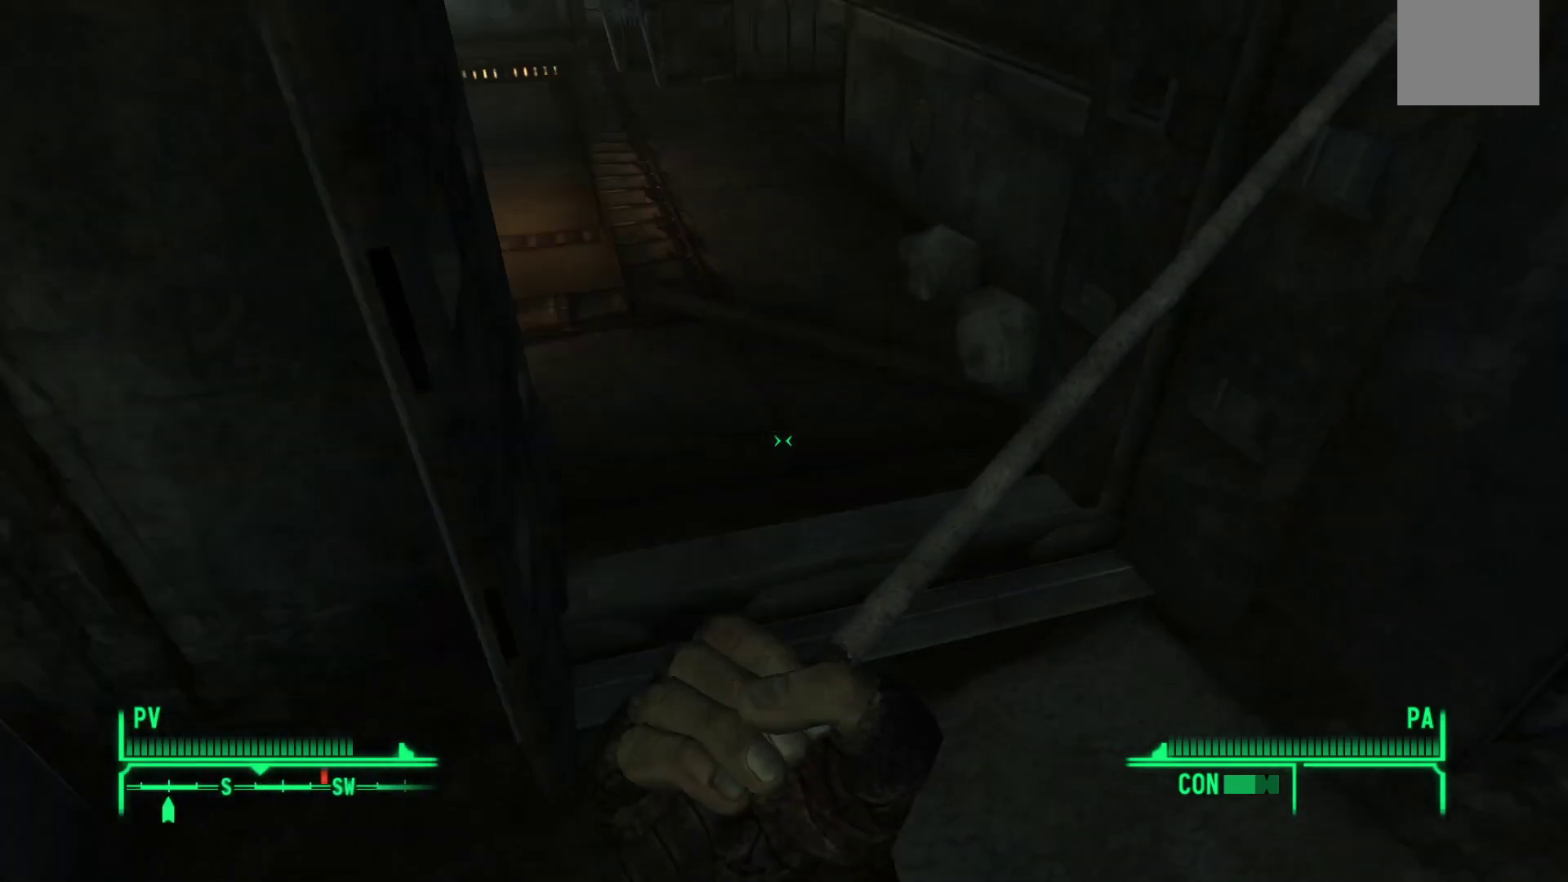
{"buttons": [], "left_stick": "center", "right_stick": "center", "events": [[100, "left_stick", "center"]]}
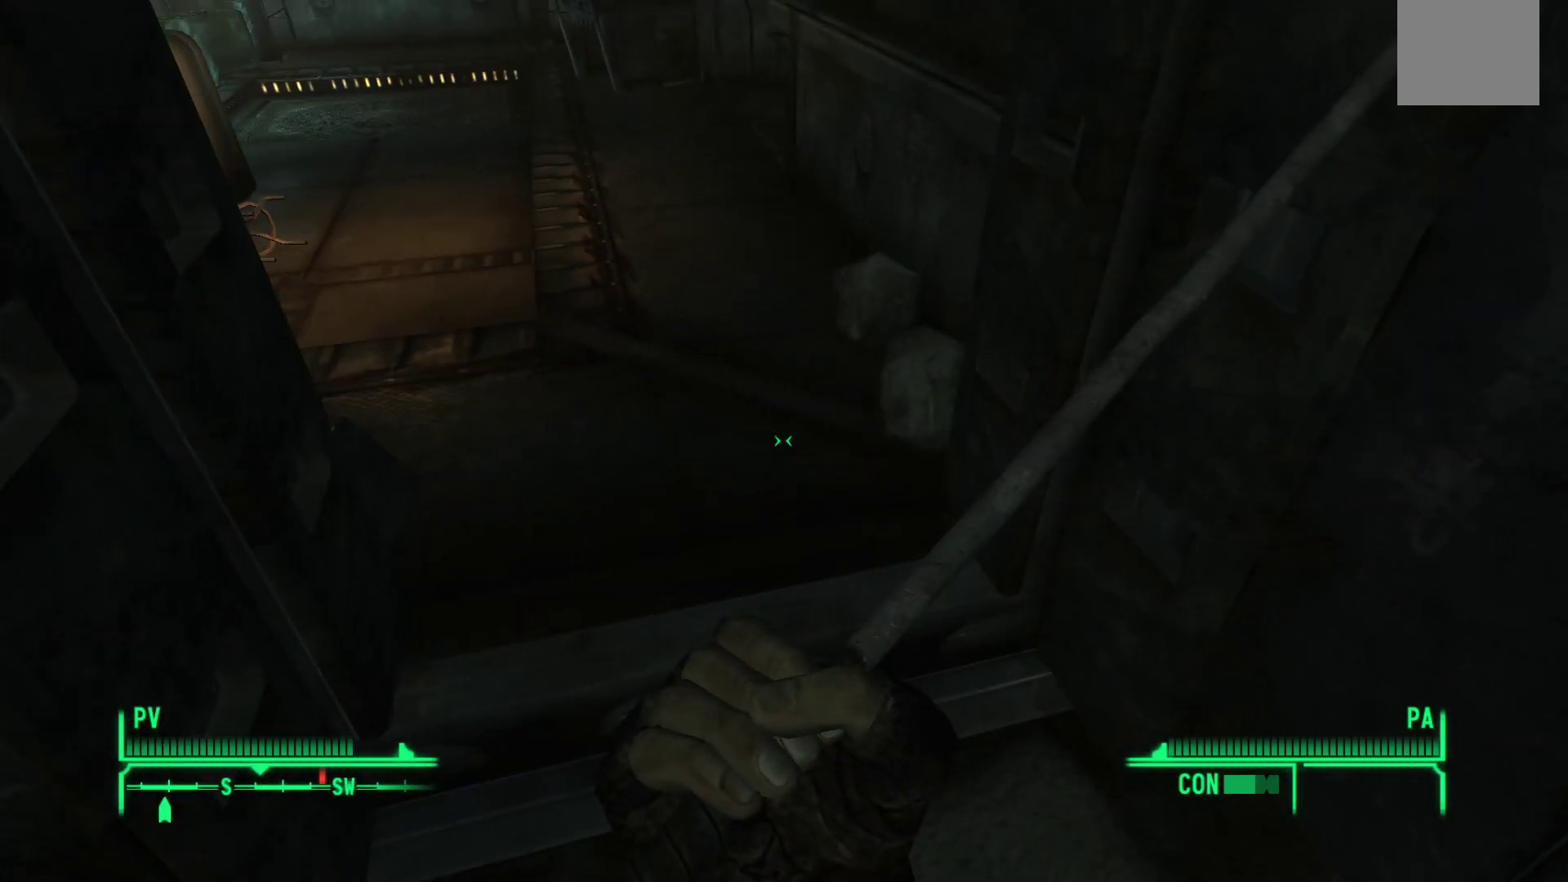
{"buttons": [], "left_stick": "up", "right_stick": "up-left", "events": [[217, "left_stick", "up"], [383, "right_stick", "up-left"]]}
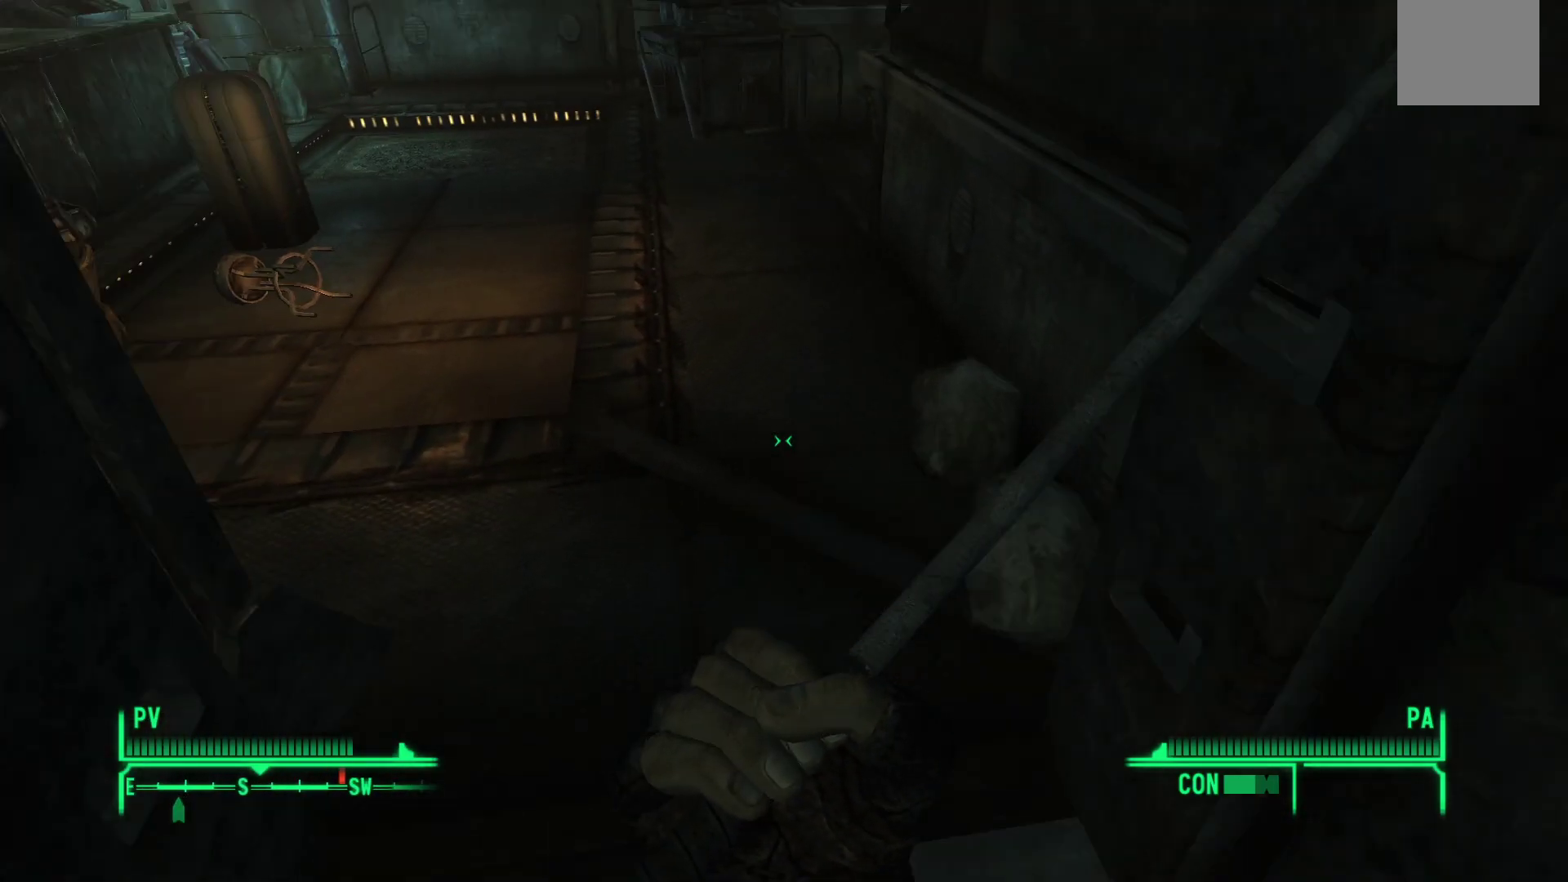
{"buttons": [], "left_stick": "center", "right_stick": "center", "events": [[150, "left_stick", "center"], [200, "right_stick", "center"]]}
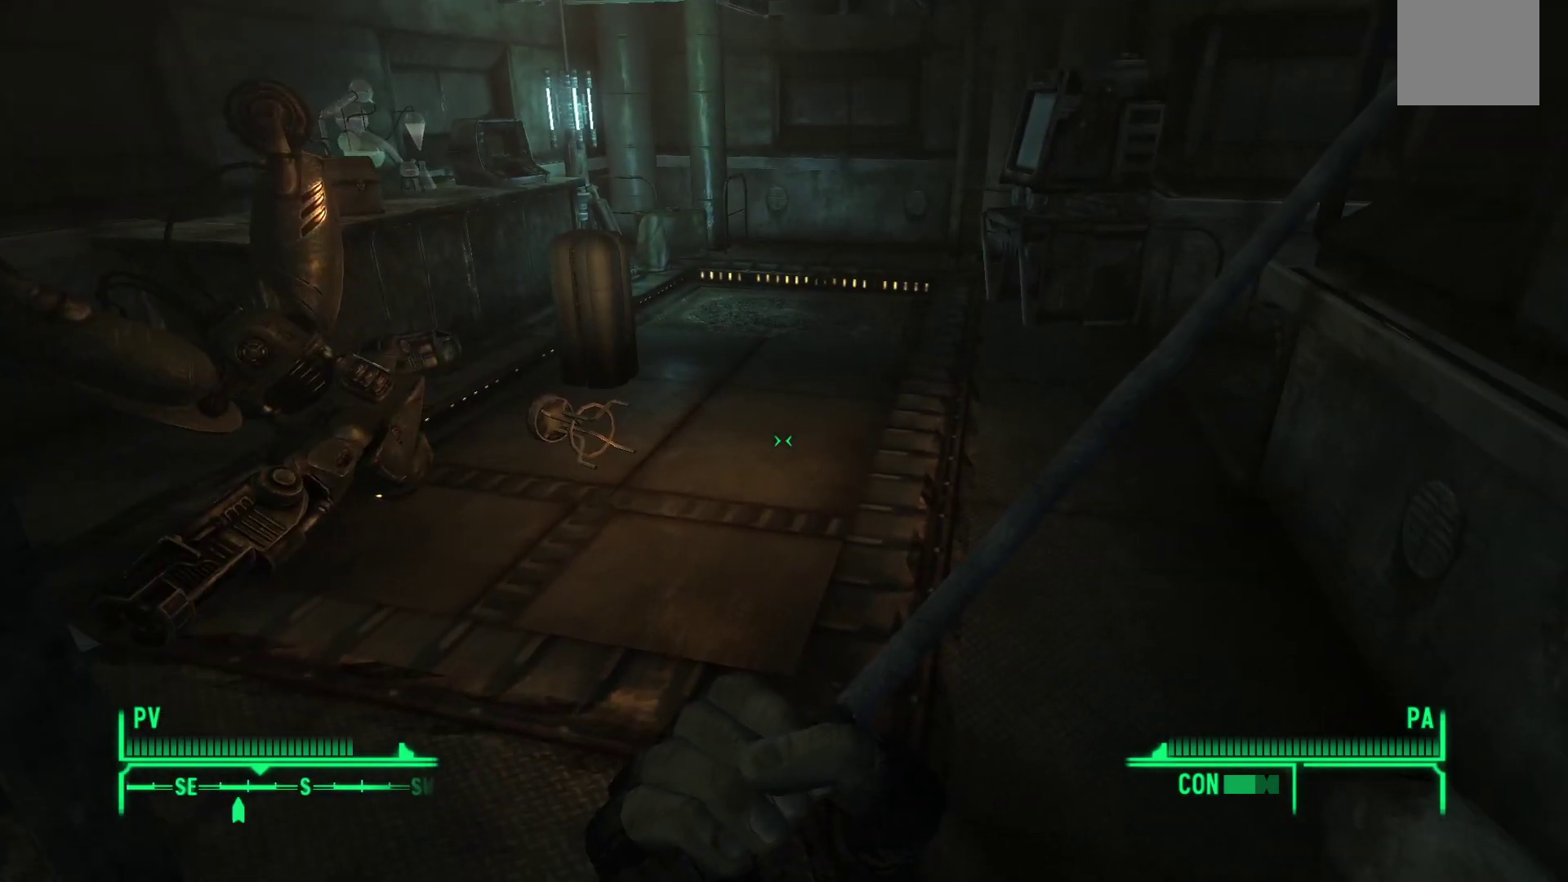
{"buttons": [], "left_stick": "center", "right_stick": "center", "events": []}
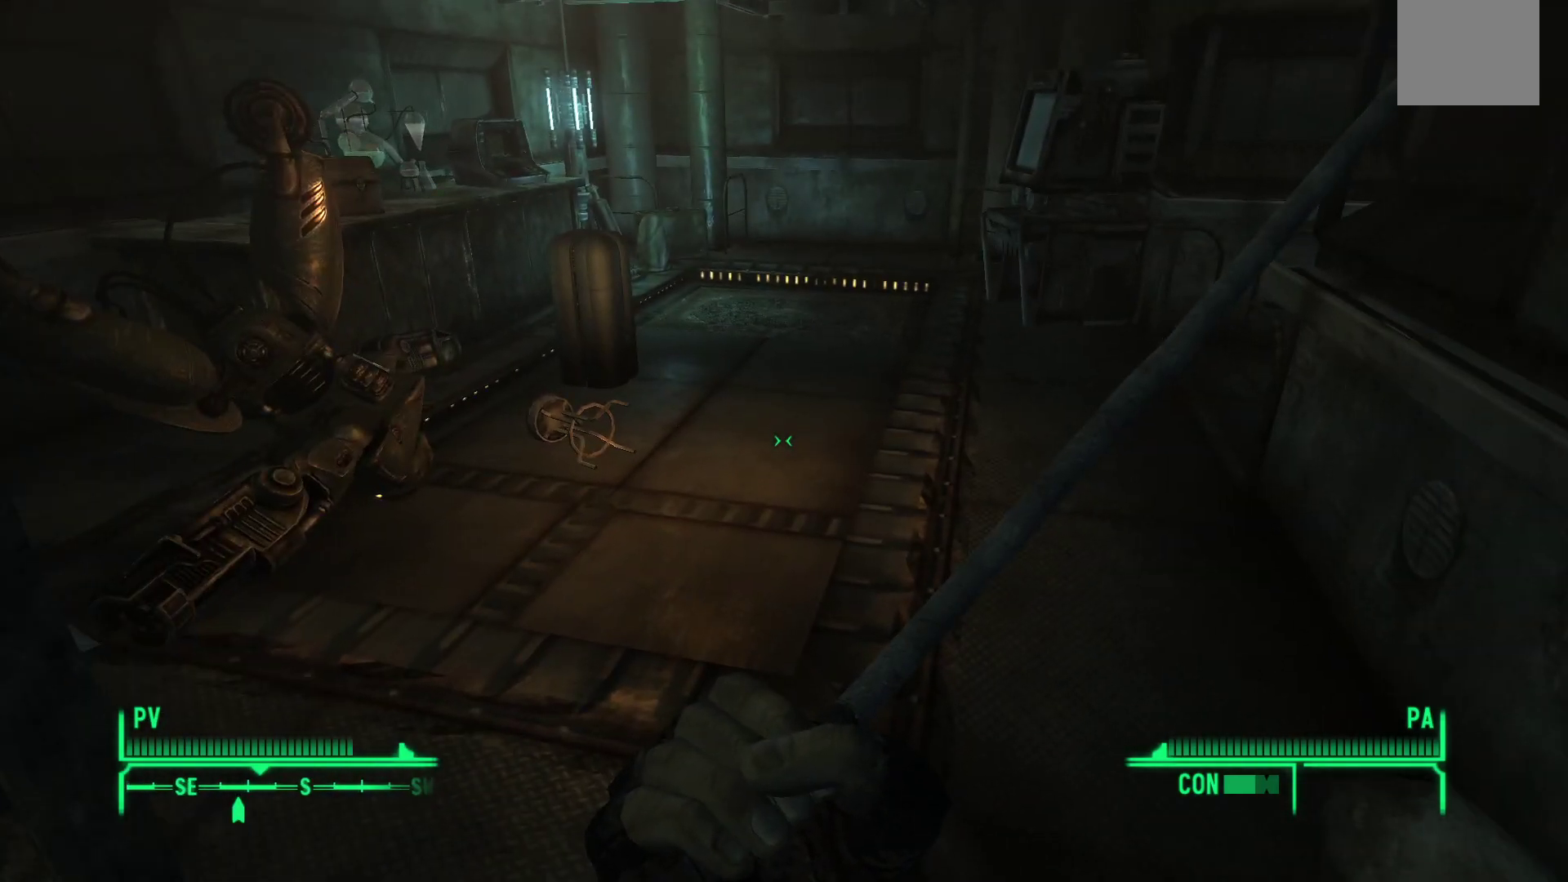
{"buttons": [], "left_stick": "up", "right_stick": "center", "events": [[150, "right_stick", "left"], [367, "left_stick", "up"], [500, "right_stick", "center"]]}
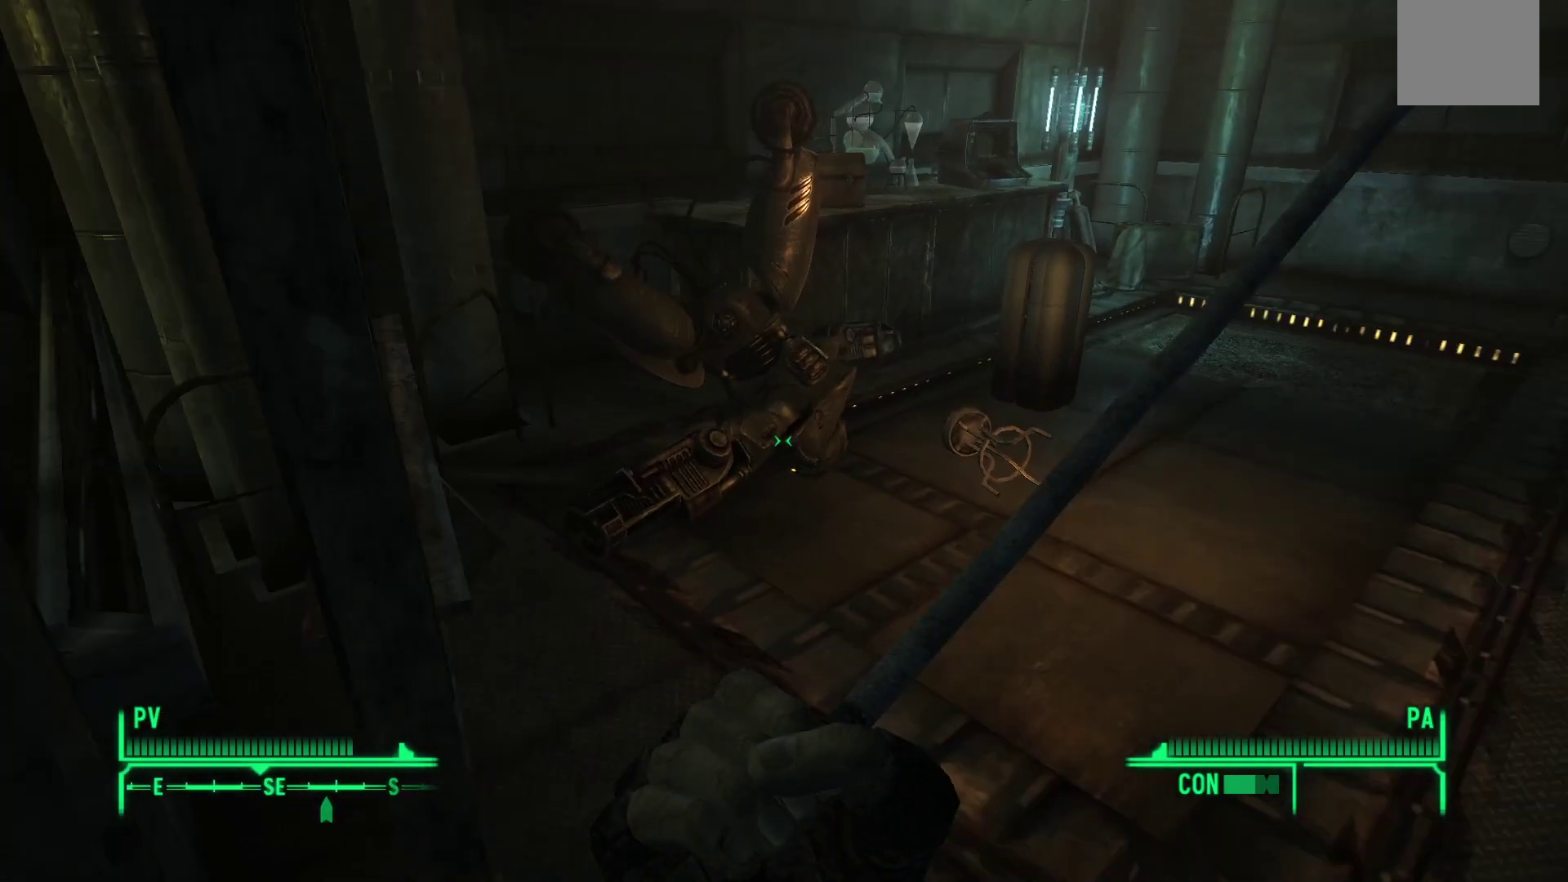
{"buttons": [], "left_stick": "center", "right_stick": "left", "events": [[317, "left_stick", "center"], [417, "right_stick", "left"]]}
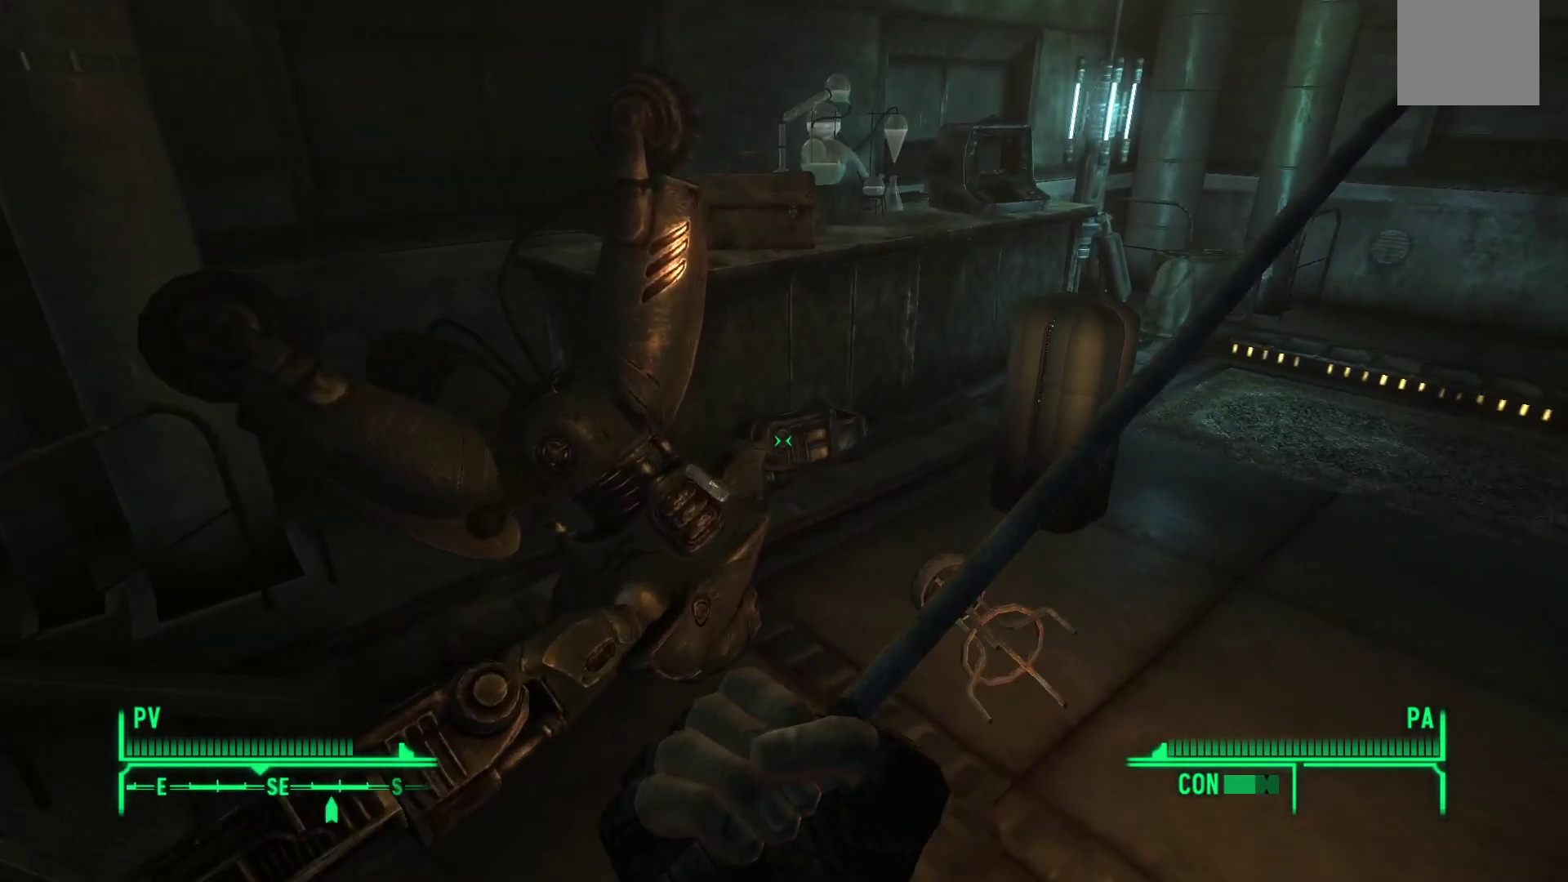
{"buttons": [], "left_stick": "center", "right_stick": "center", "events": [[100, "right_stick", "center"], [250, "right_stick", "down-left"], [433, "right_stick", "center"]]}
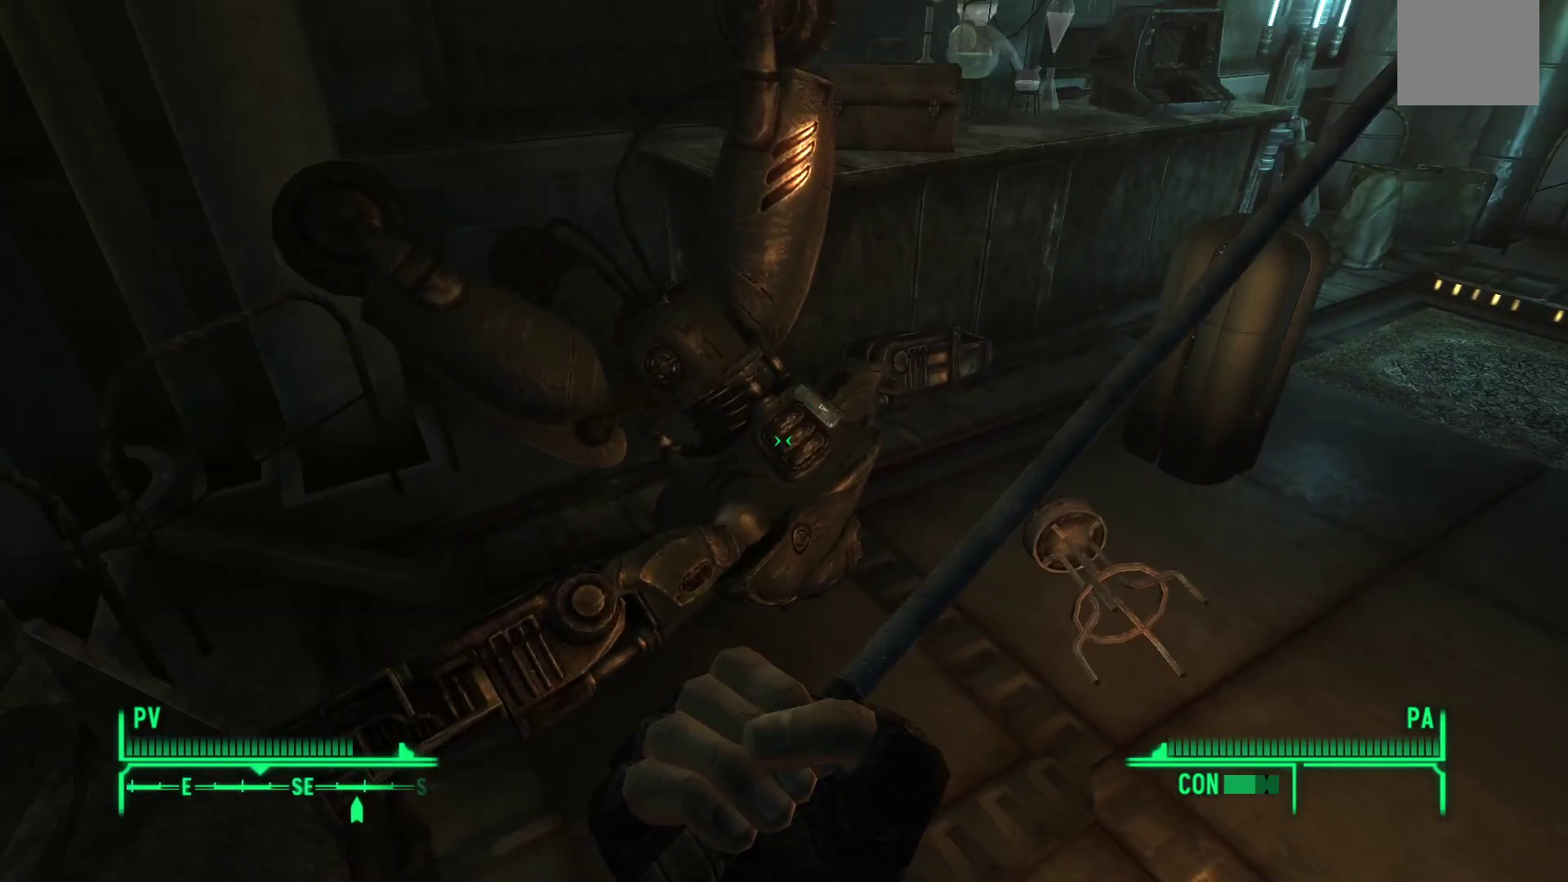
{"buttons": [], "left_stick": "up-left", "right_stick": "center", "events": [[400, "left_stick", "up-left"]]}
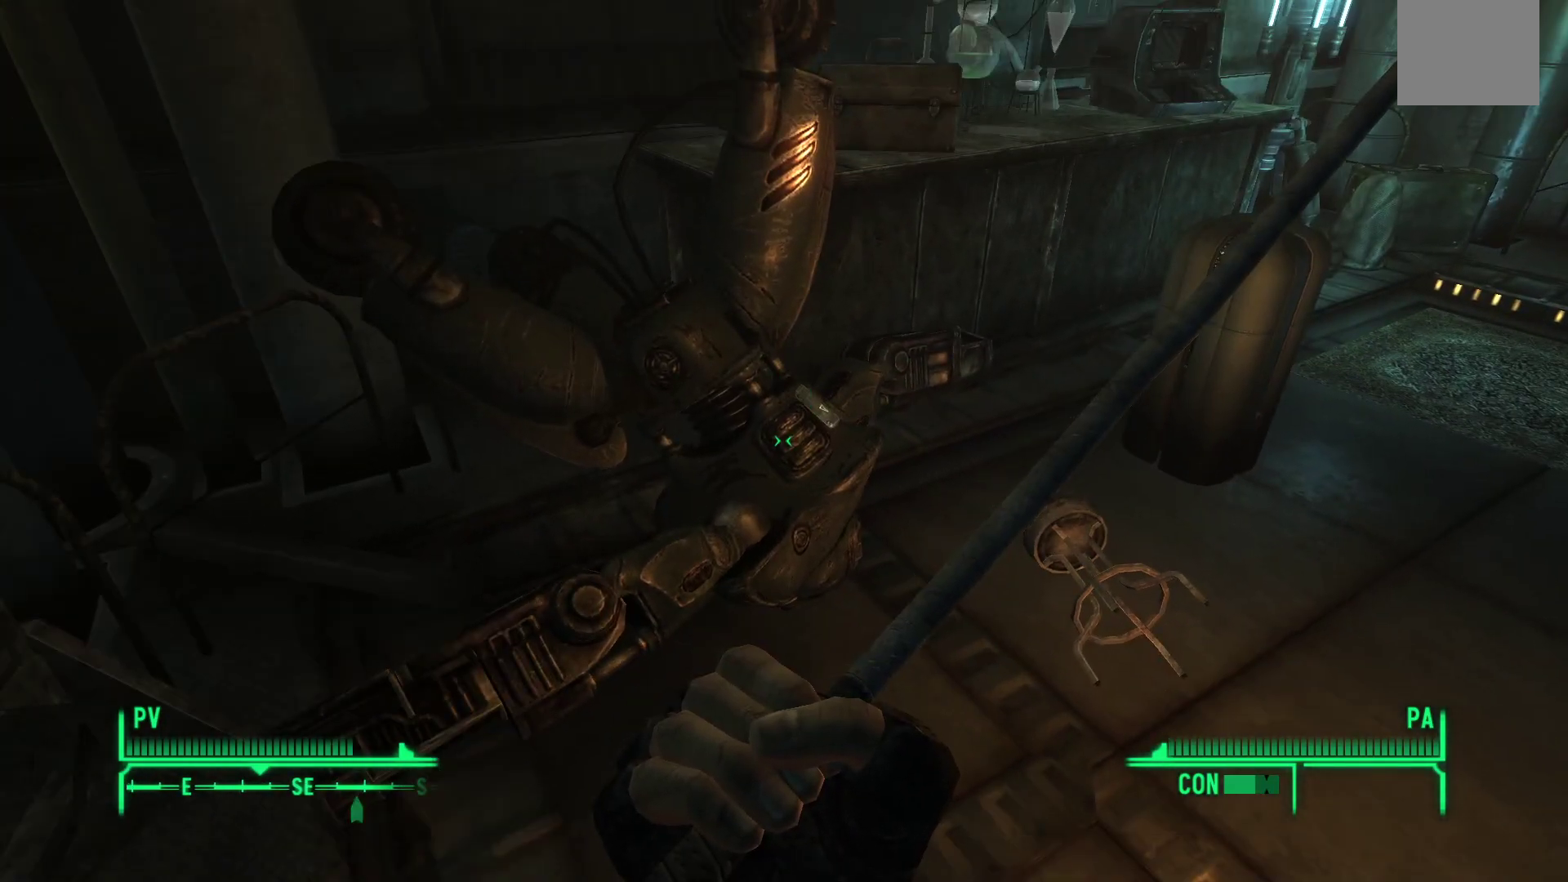
{"buttons": ["A"], "left_stick": "center", "right_stick": "center", "events": [[50, "left_stick", "center"], [417, "A", "down"]]}
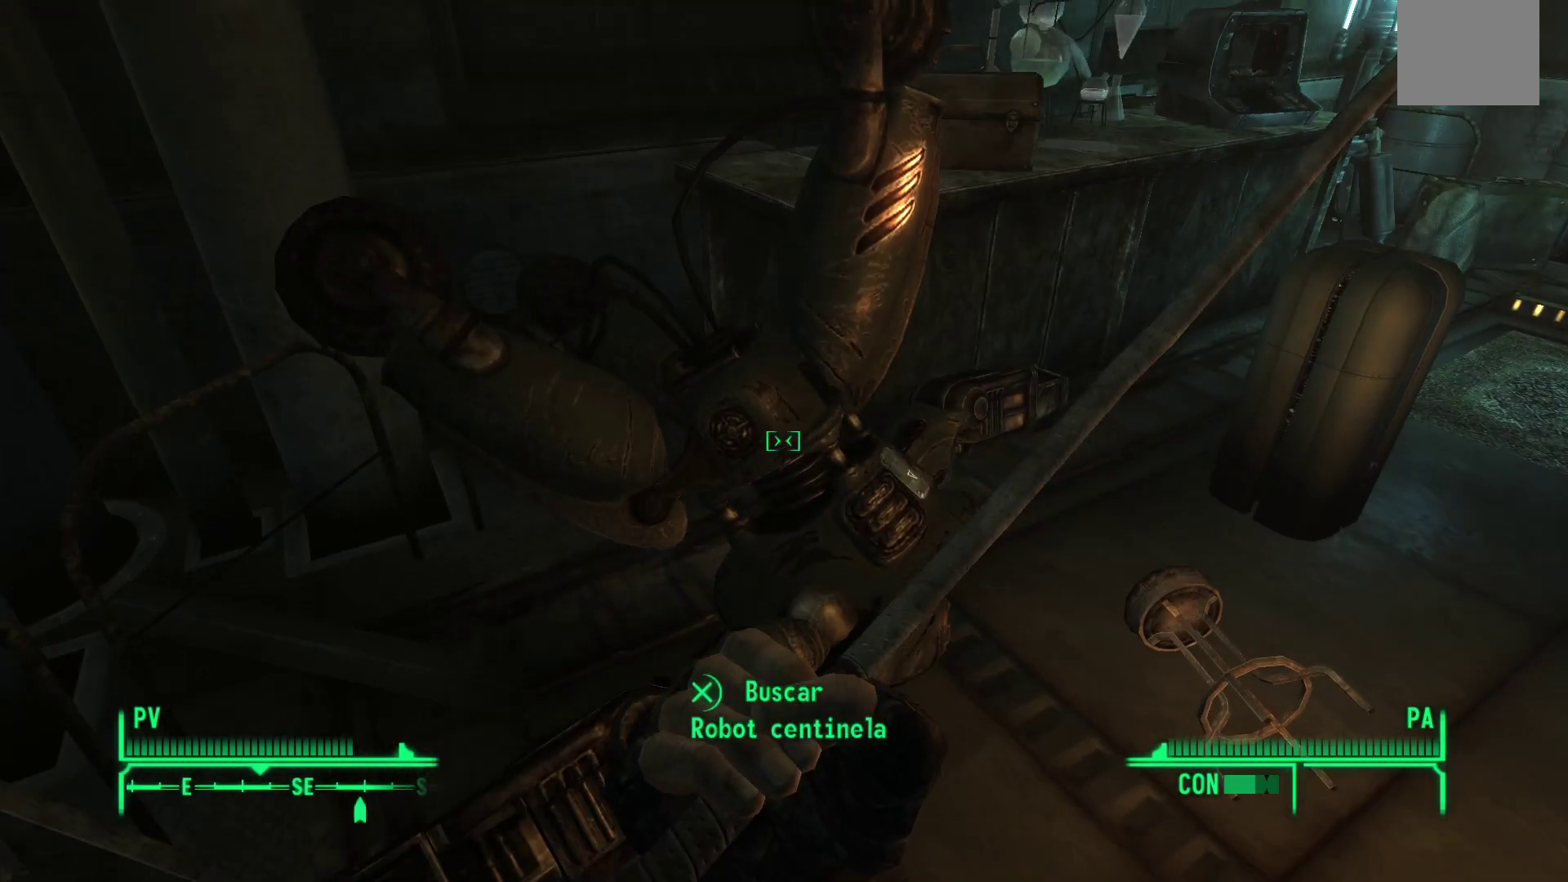
{"buttons": [], "left_stick": "center", "right_stick": "center", "events": [[33, "A", "up"]]}
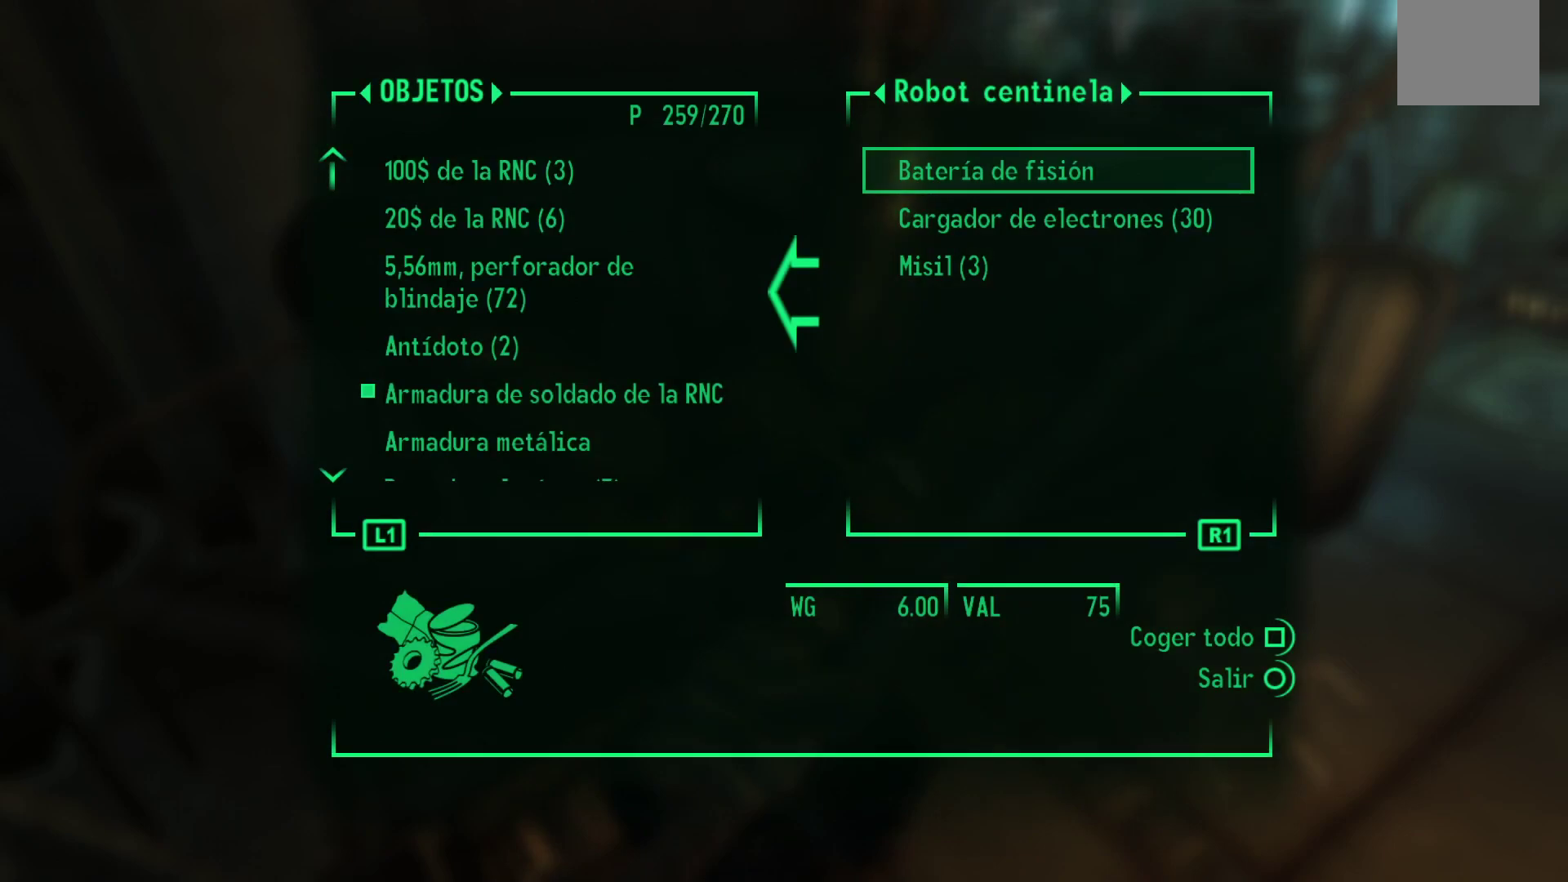
{"buttons": [], "left_stick": "center", "right_stick": "center", "events": []}
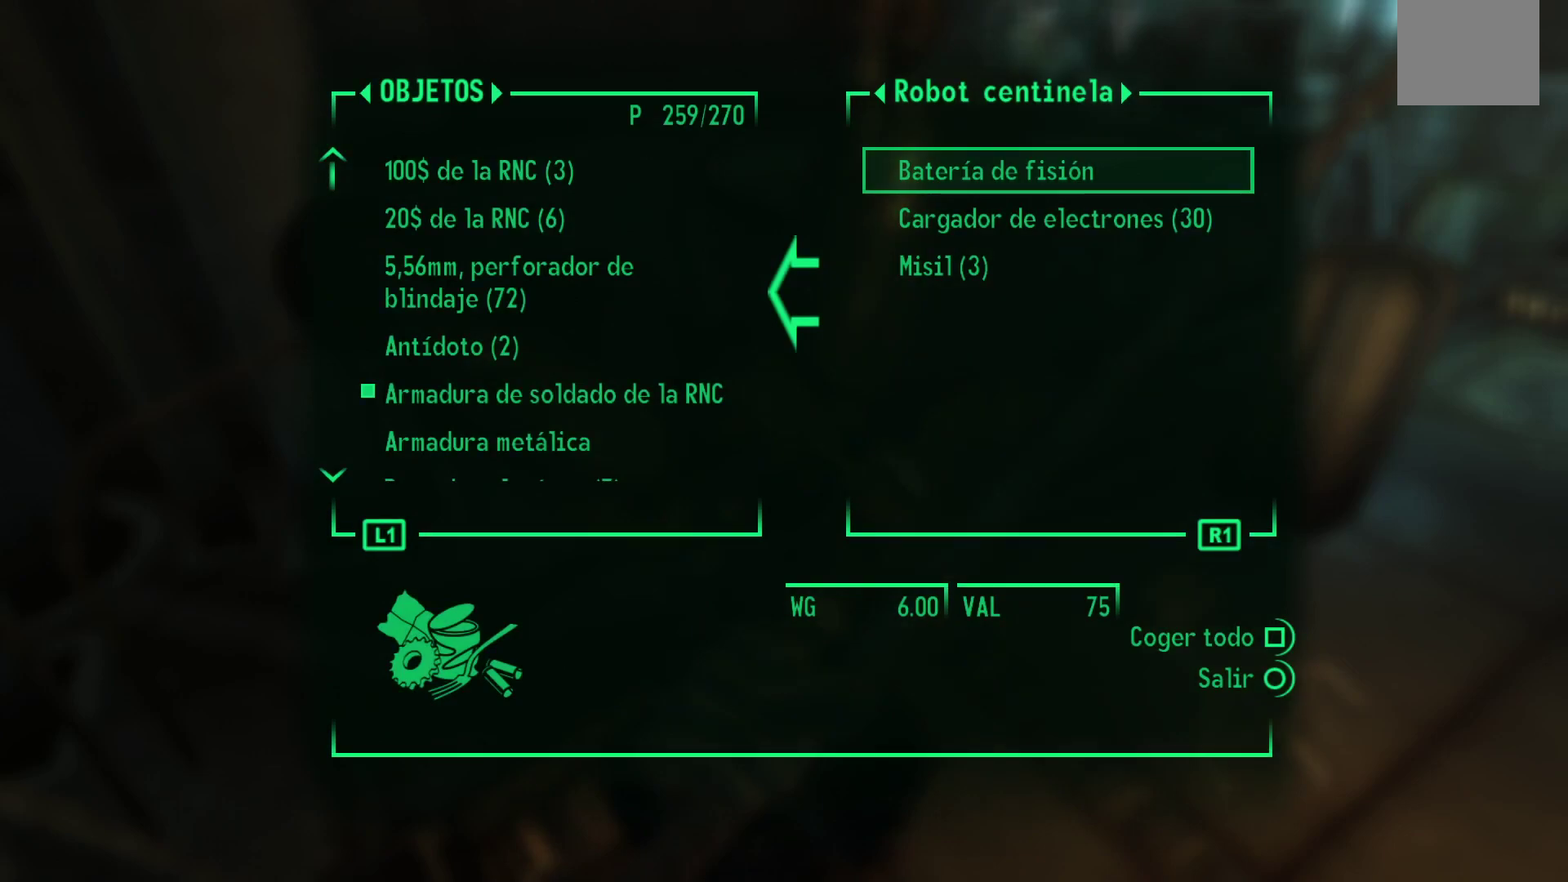
{"buttons": [], "left_stick": "center", "right_stick": "center", "events": []}
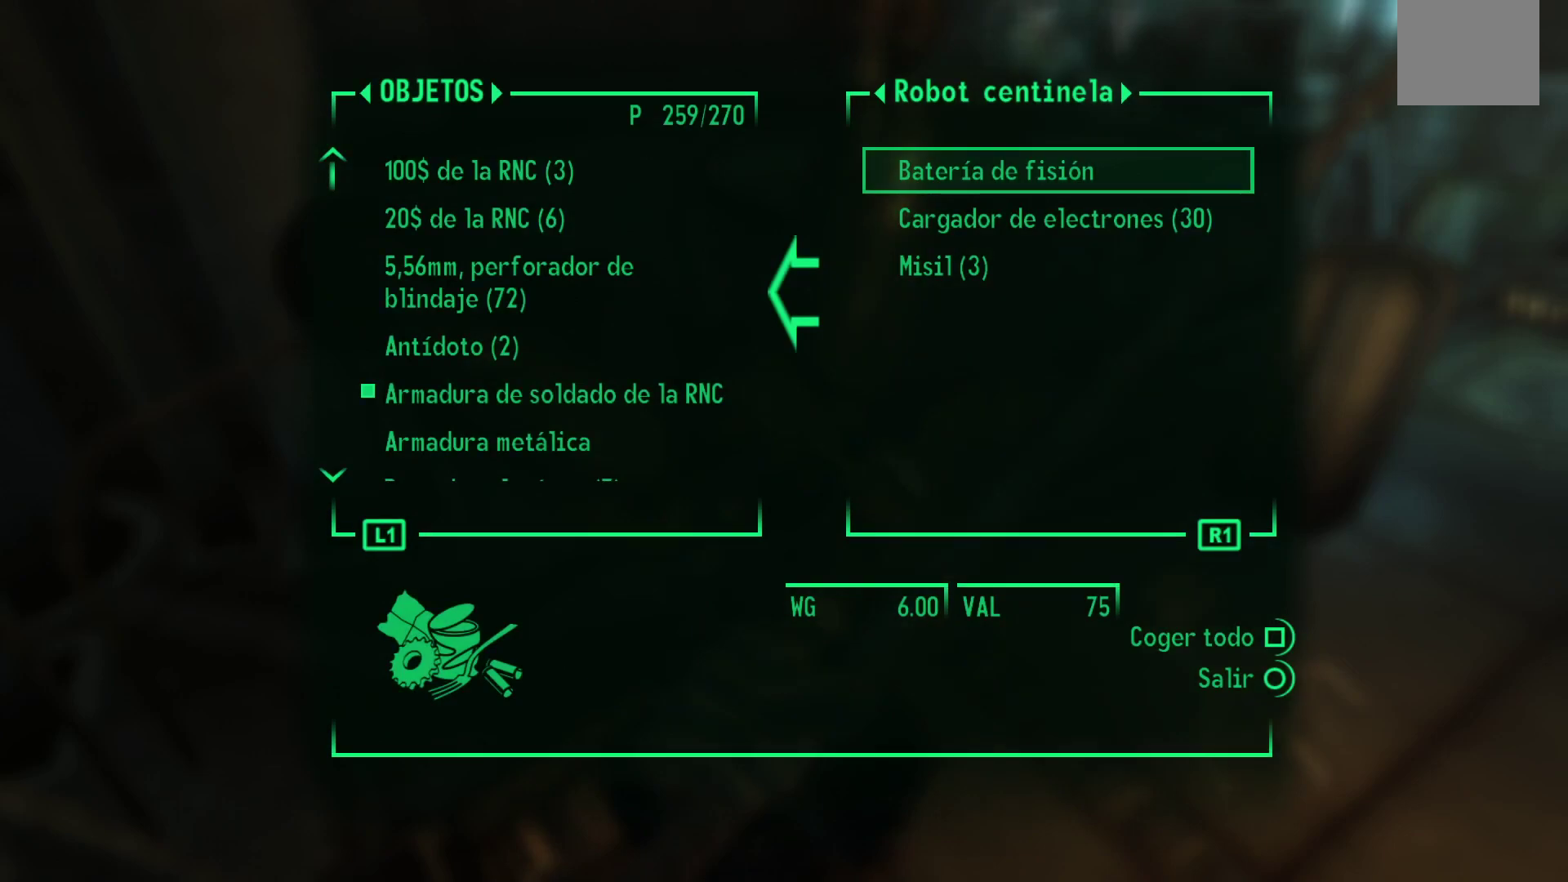
{"buttons": [], "left_stick": "center", "right_stick": "center", "events": []}
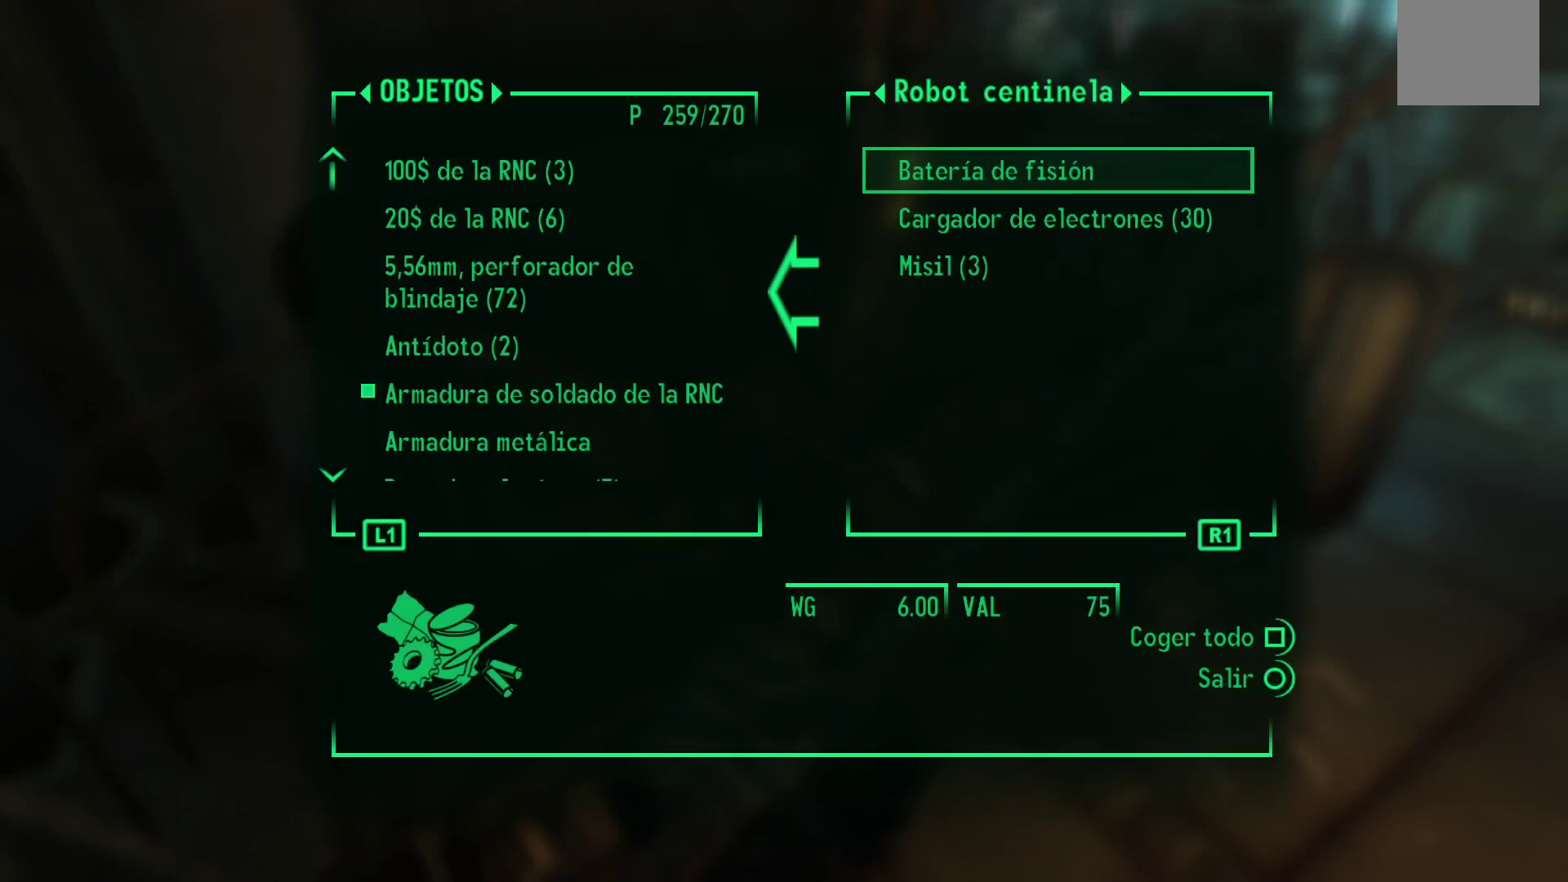
{"buttons": [], "left_stick": "center", "right_stick": "center", "events": []}
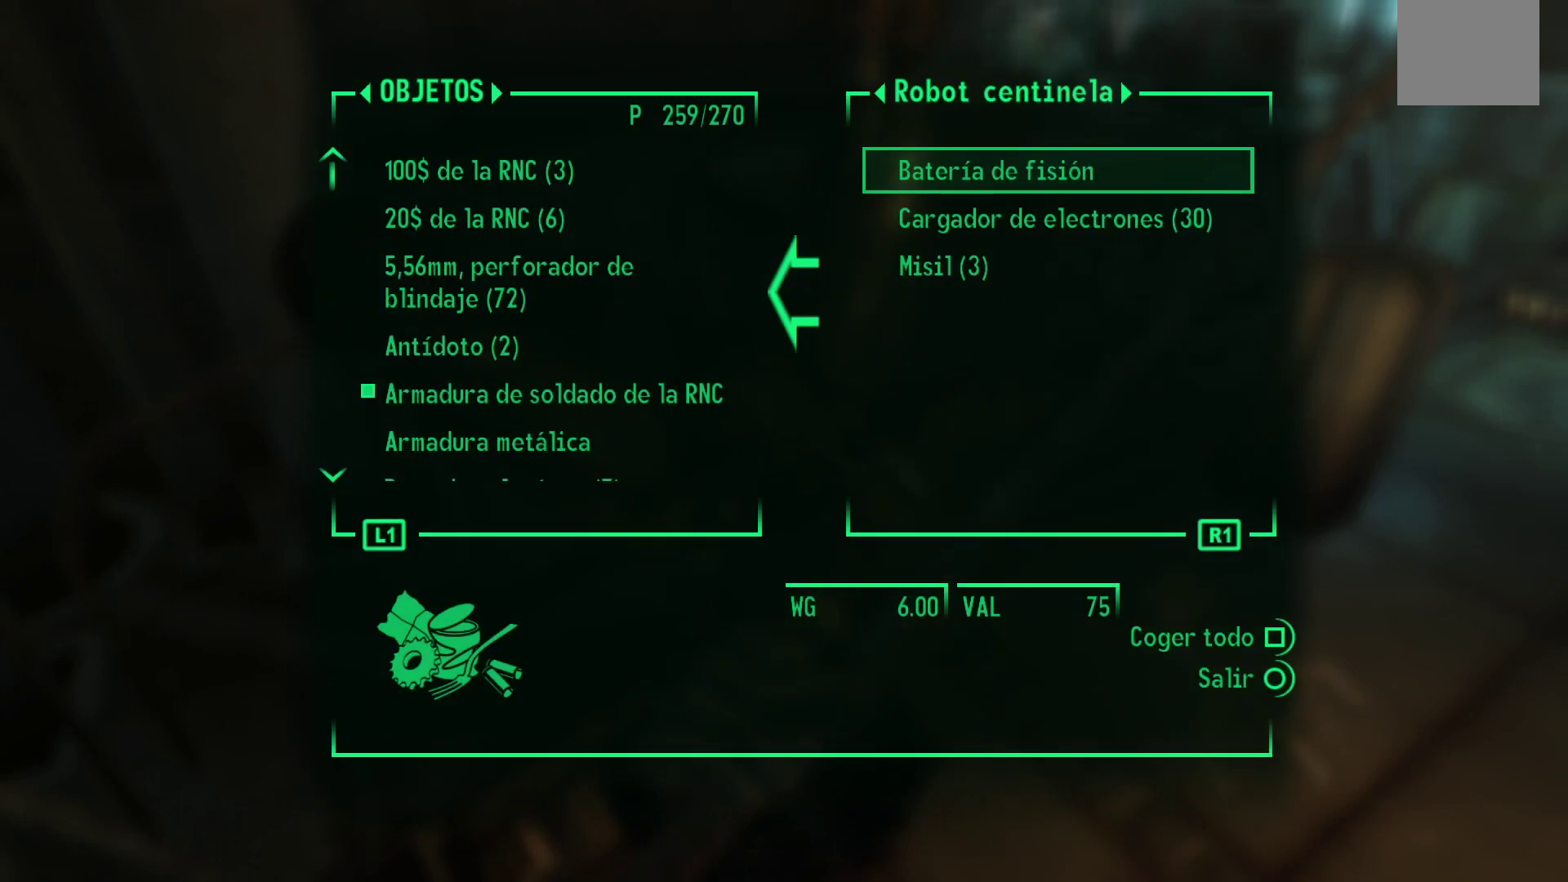
{"buttons": [], "left_stick": "center", "right_stick": "center", "events": []}
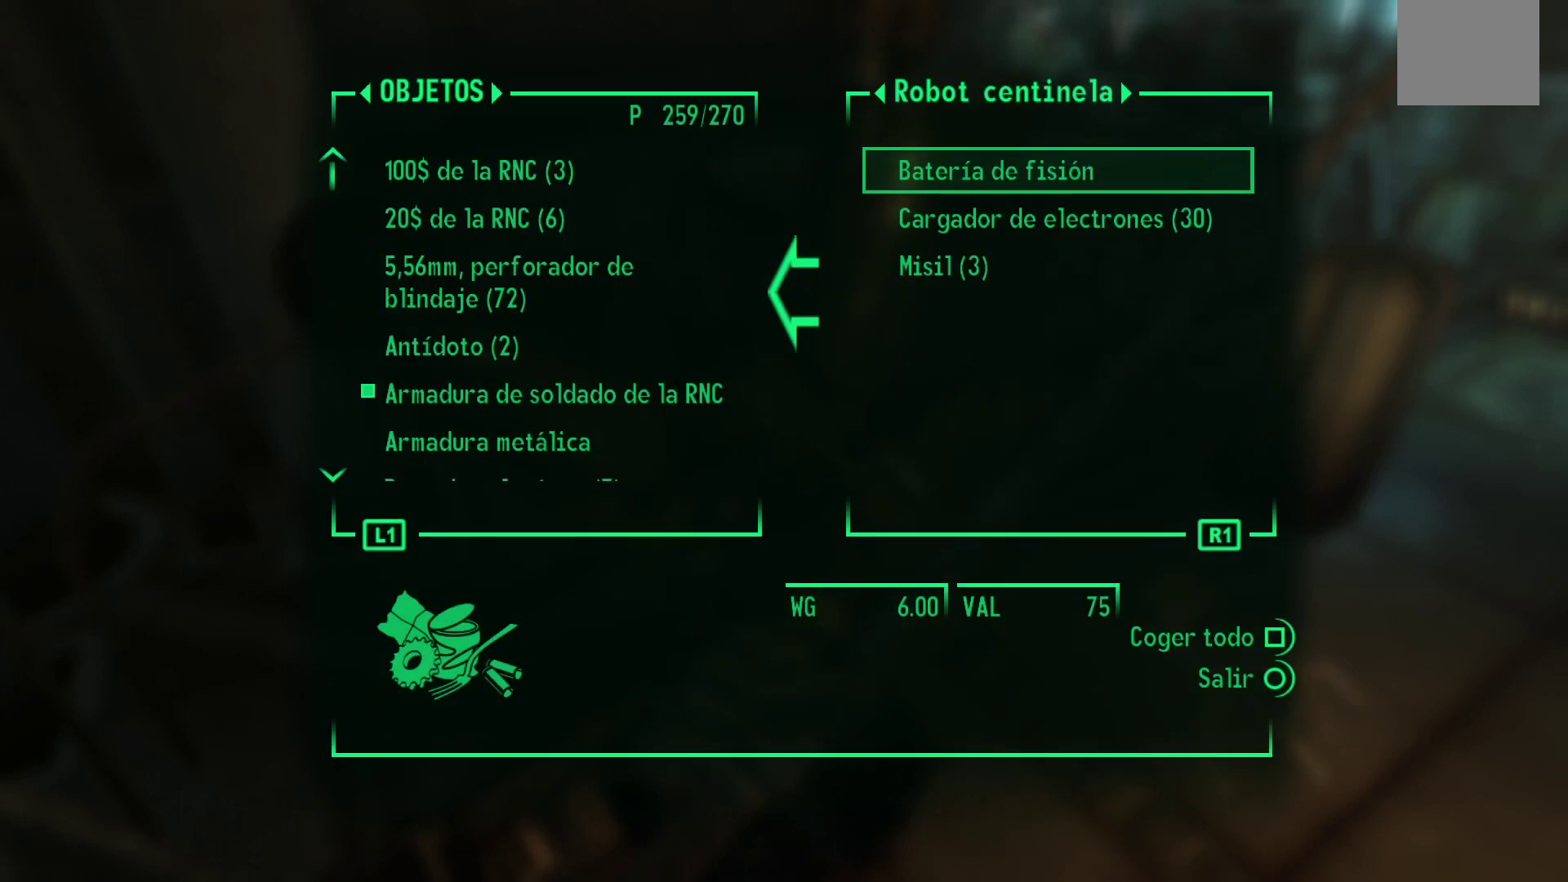
{"buttons": [], "left_stick": "center", "right_stick": "center", "events": []}
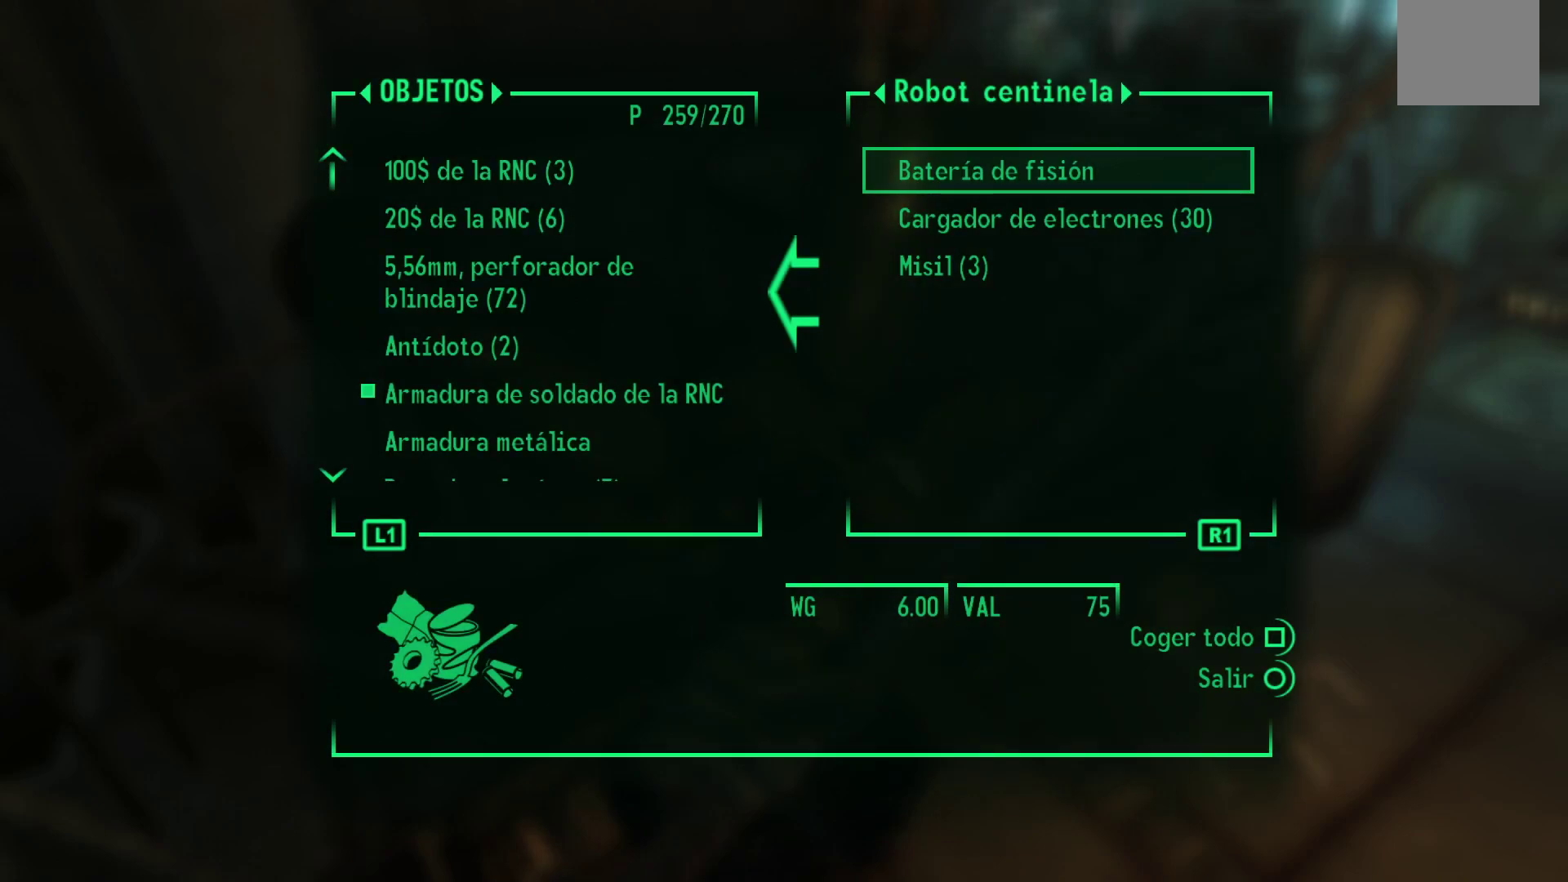
{"buttons": [], "left_stick": "center", "right_stick": "center", "events": []}
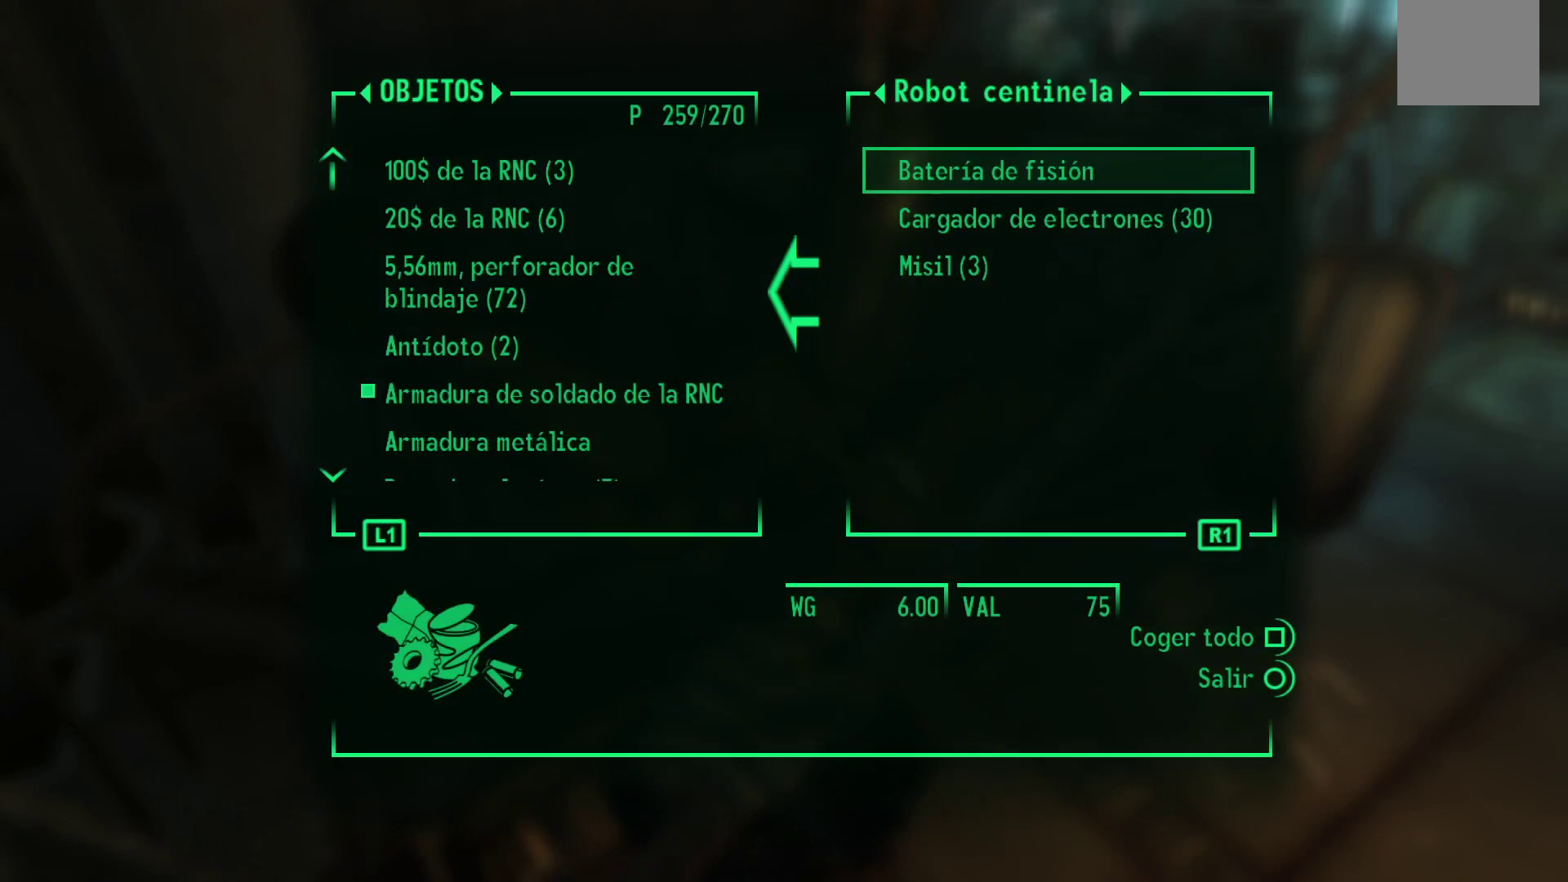
{"buttons": [], "left_stick": "center", "right_stick": "center", "events": []}
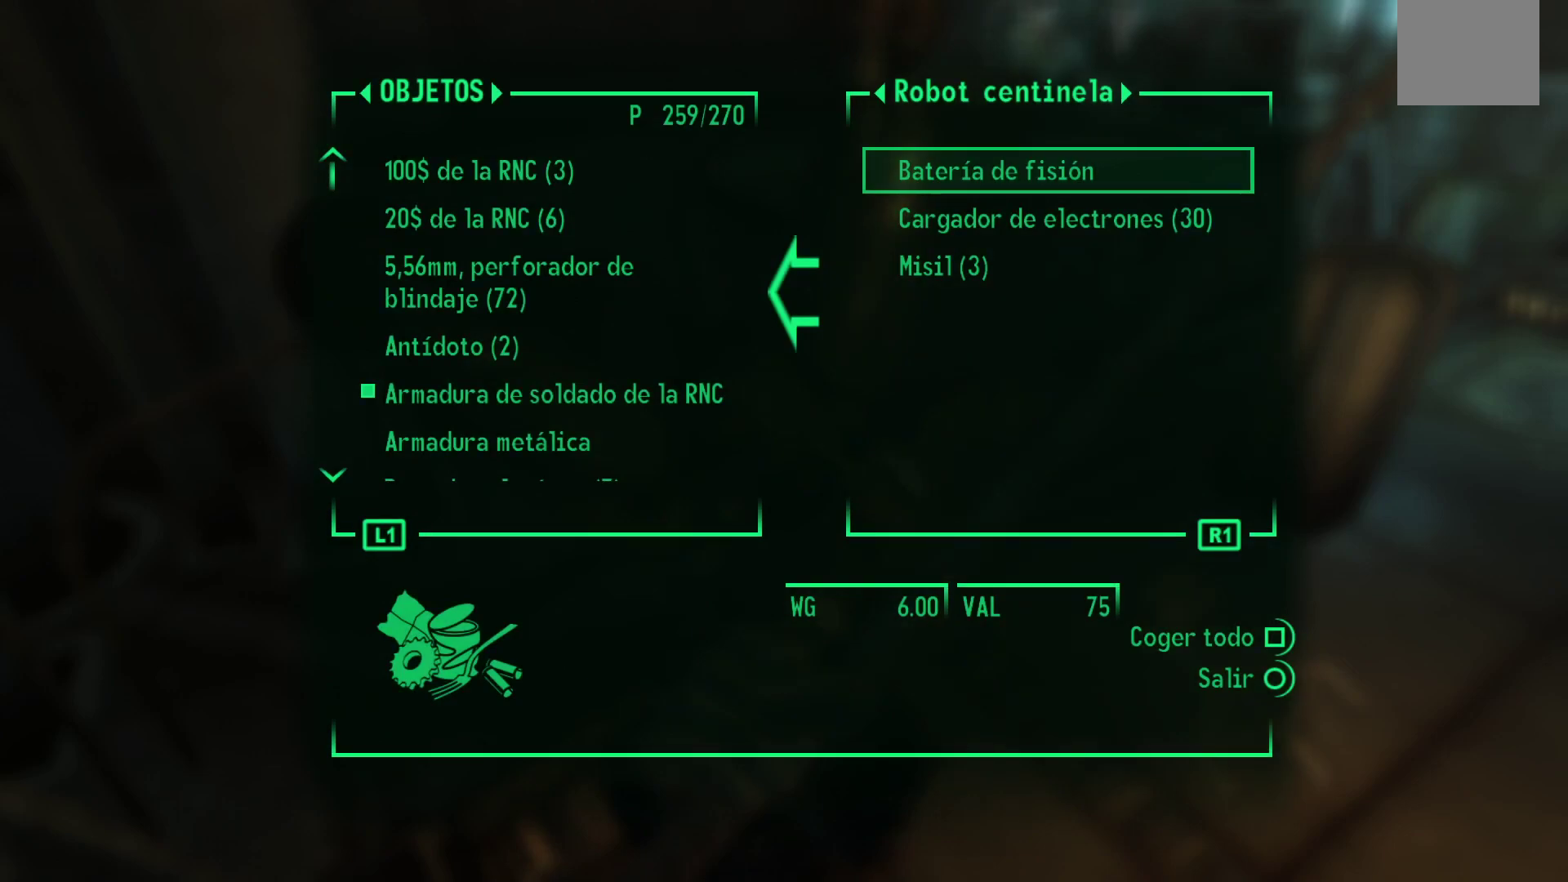
{"buttons": [], "left_stick": "center", "right_stick": "center", "events": [[200, "DPAD_DOWN", "down"], [350, "DPAD_DOWN", "up"]]}
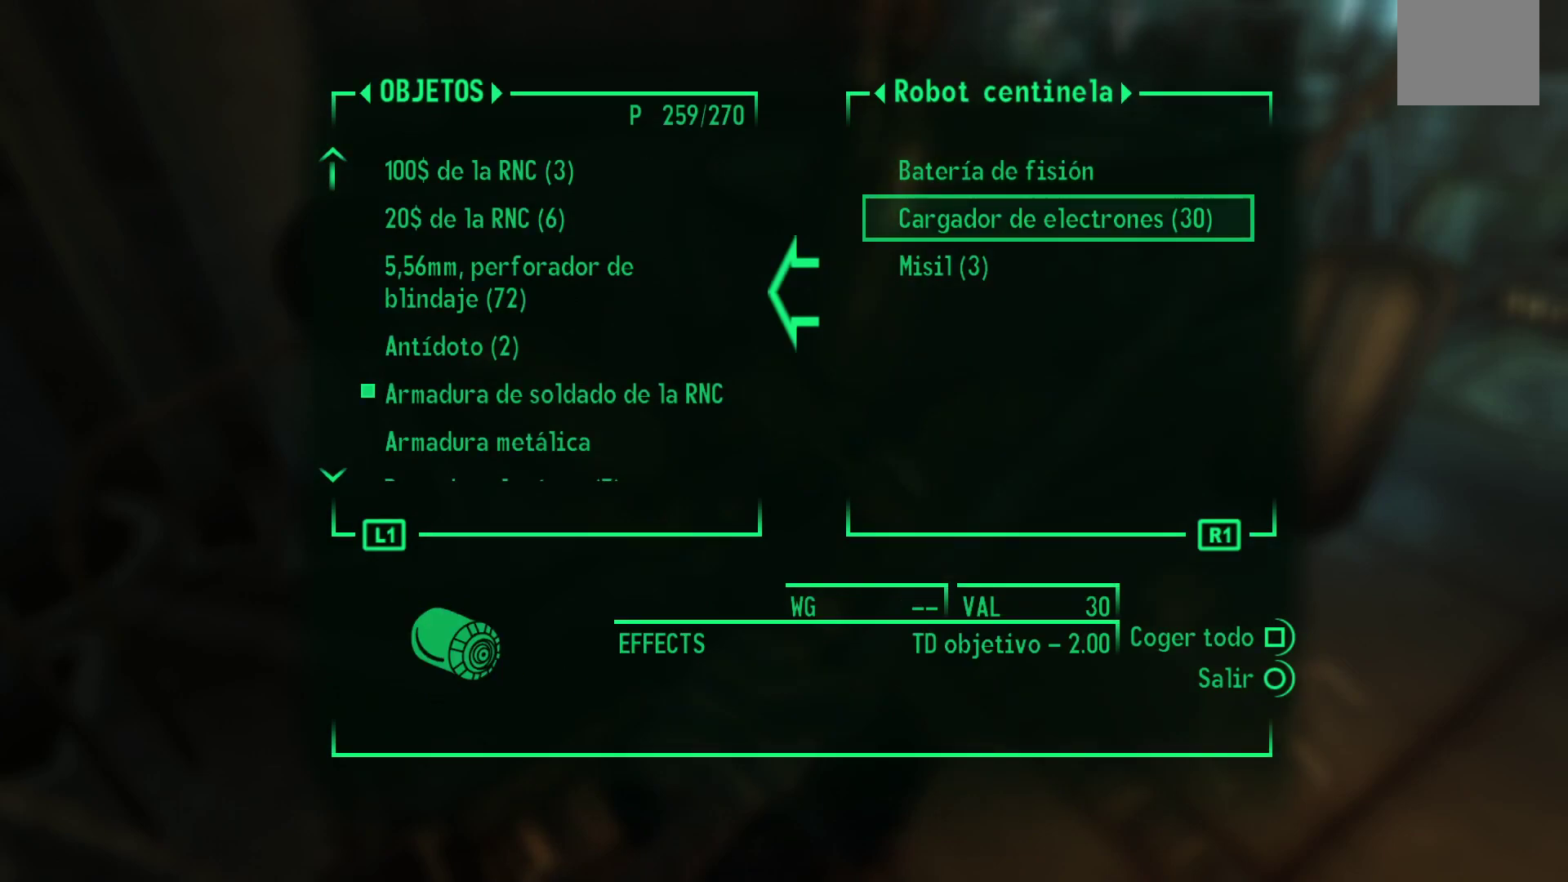
{"buttons": [], "left_stick": "center", "right_stick": "center", "events": []}
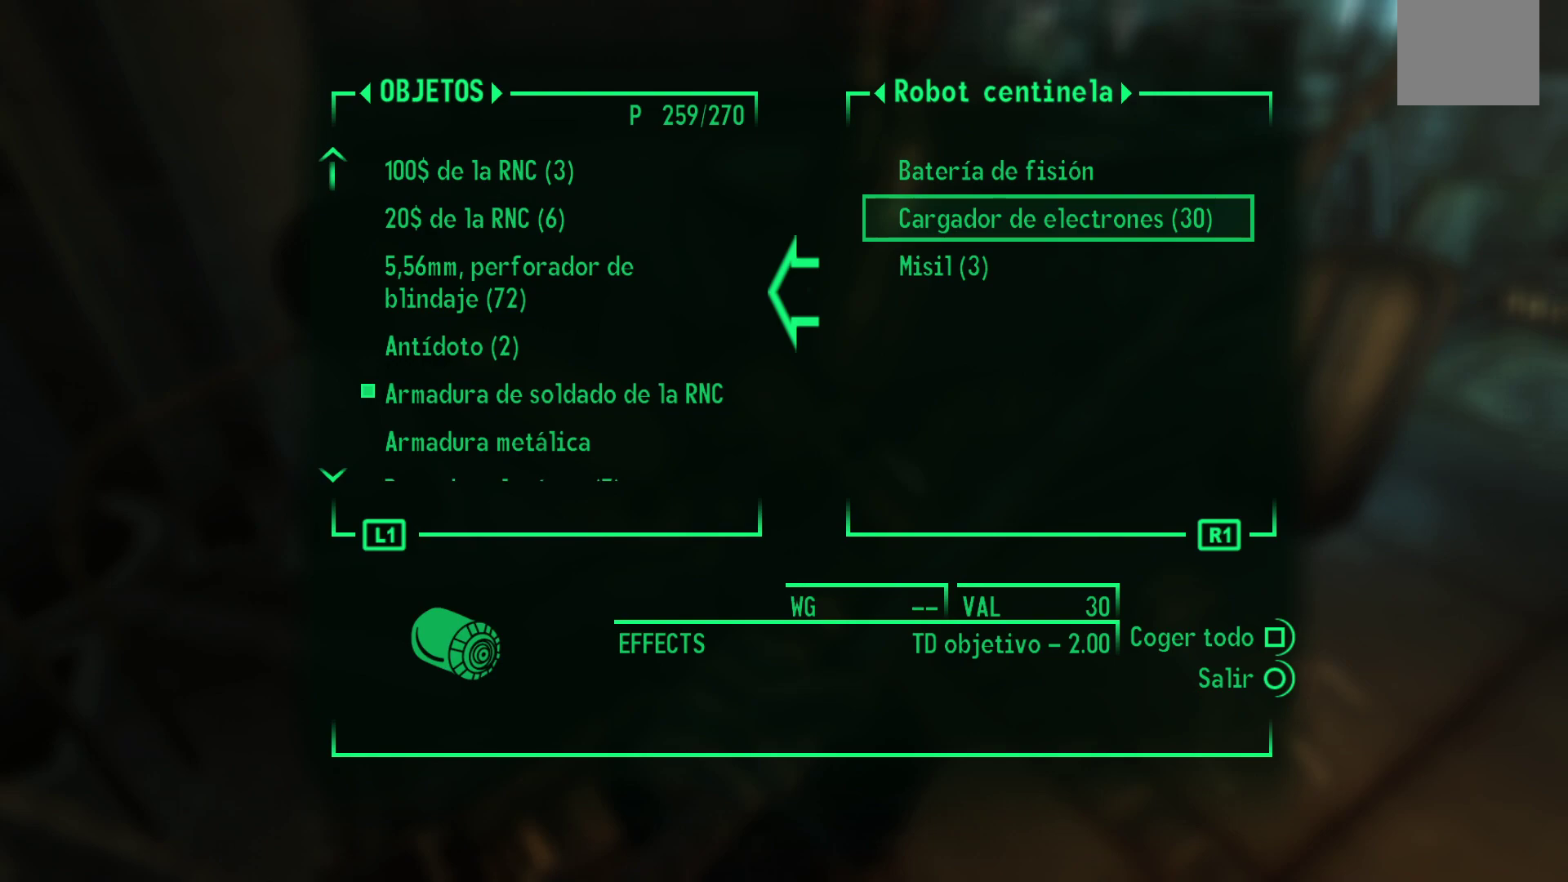
{"buttons": [], "left_stick": "center", "right_stick": "center", "events": []}
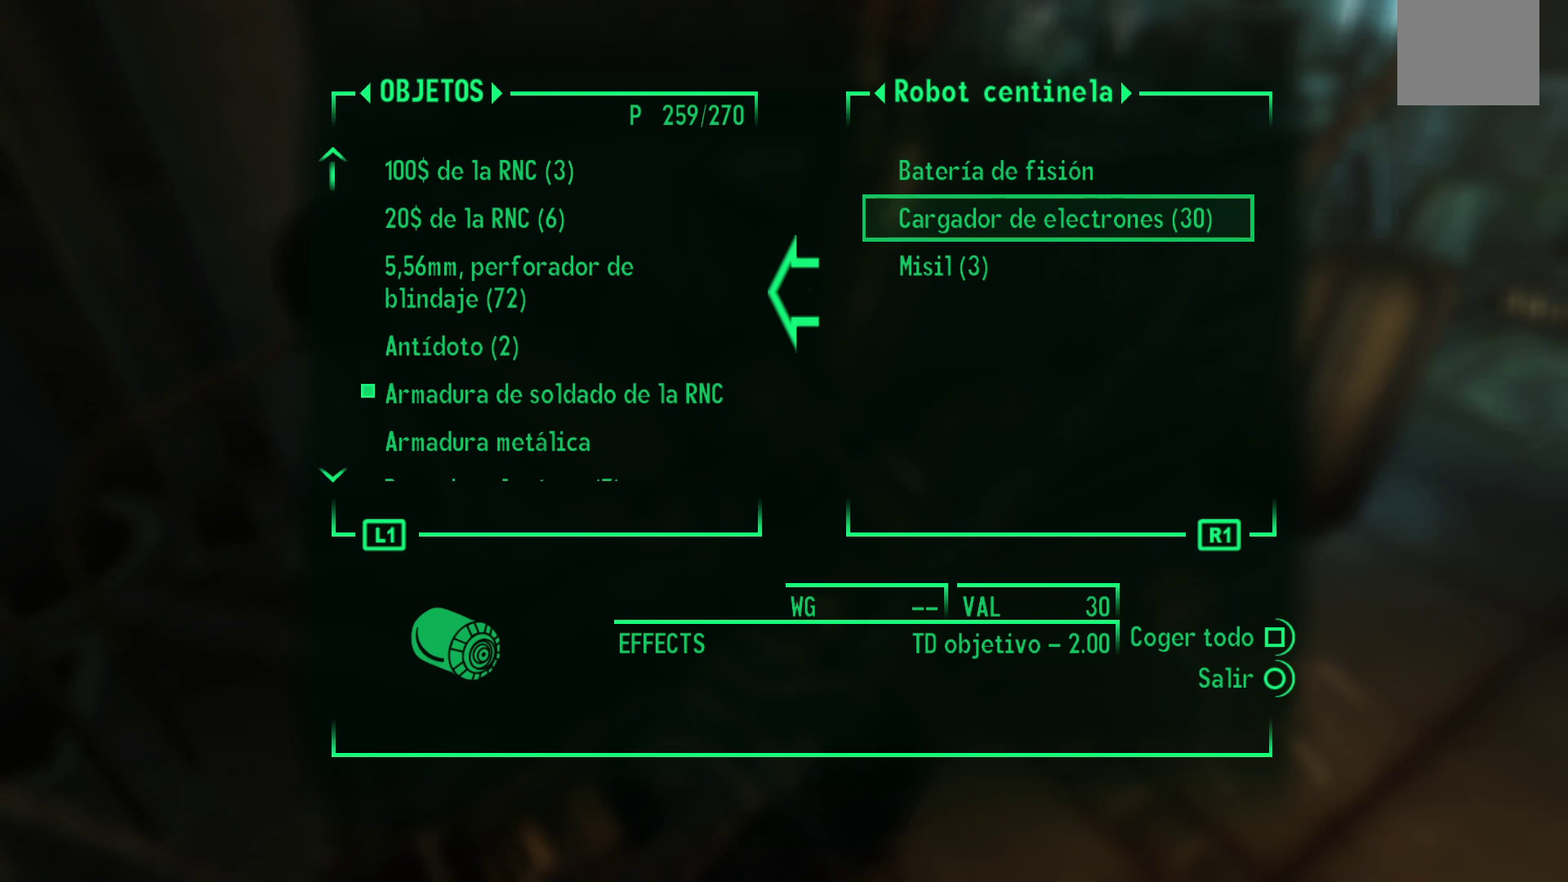
{"buttons": [], "left_stick": "center", "right_stick": "center", "events": [[117, "A", "down"], [217, "A", "up"]]}
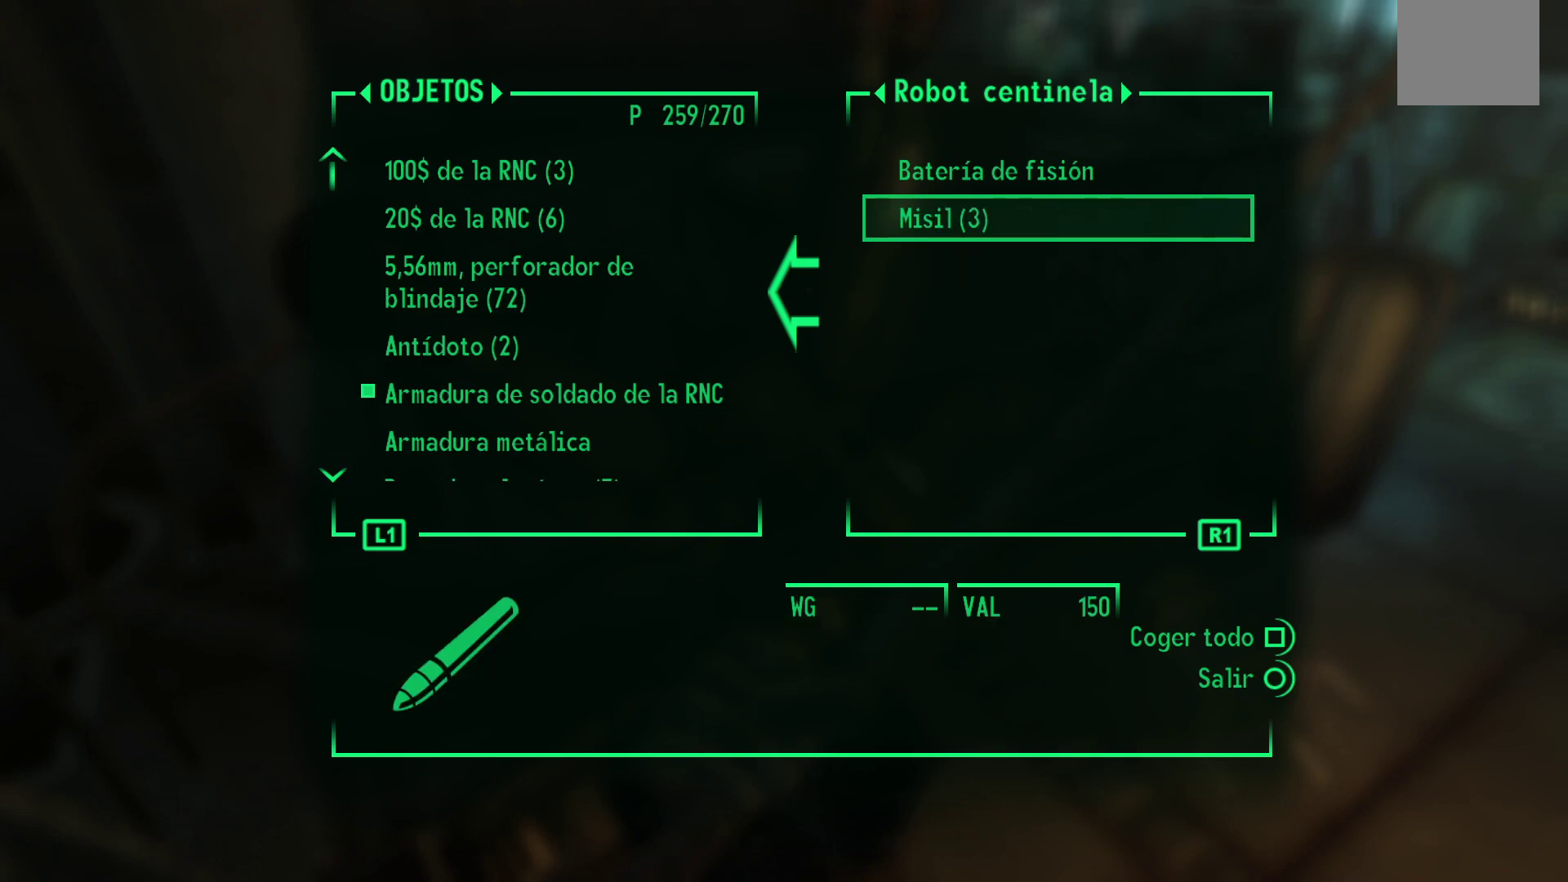
{"buttons": [], "left_stick": "center", "right_stick": "center", "events": []}
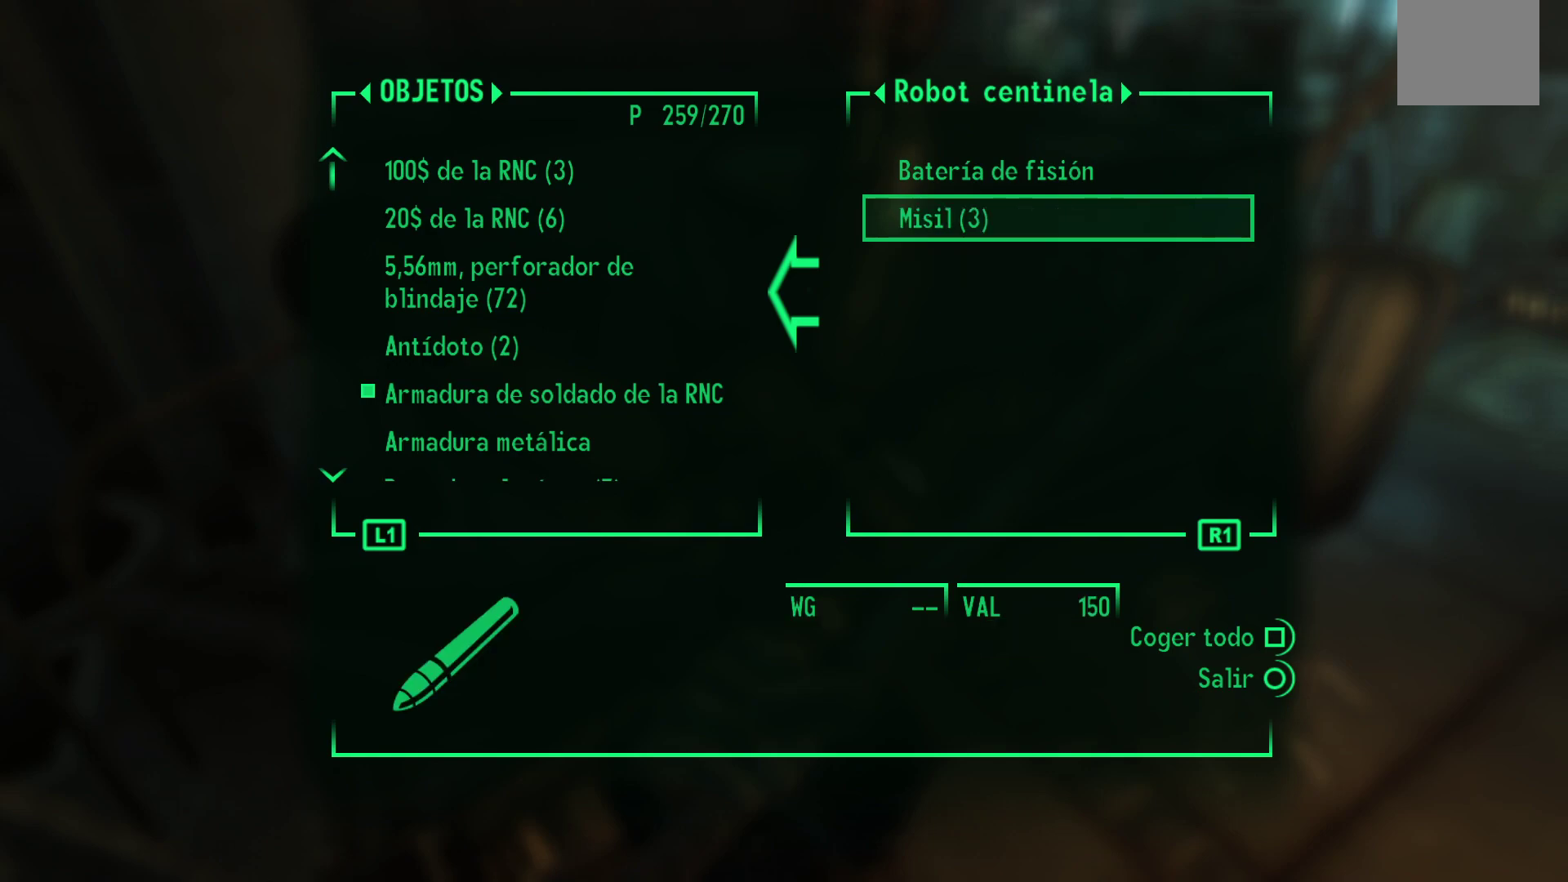
{"buttons": [], "left_stick": "center", "right_stick": "center", "events": [[150, "A", "down"], [267, "A", "up"]]}